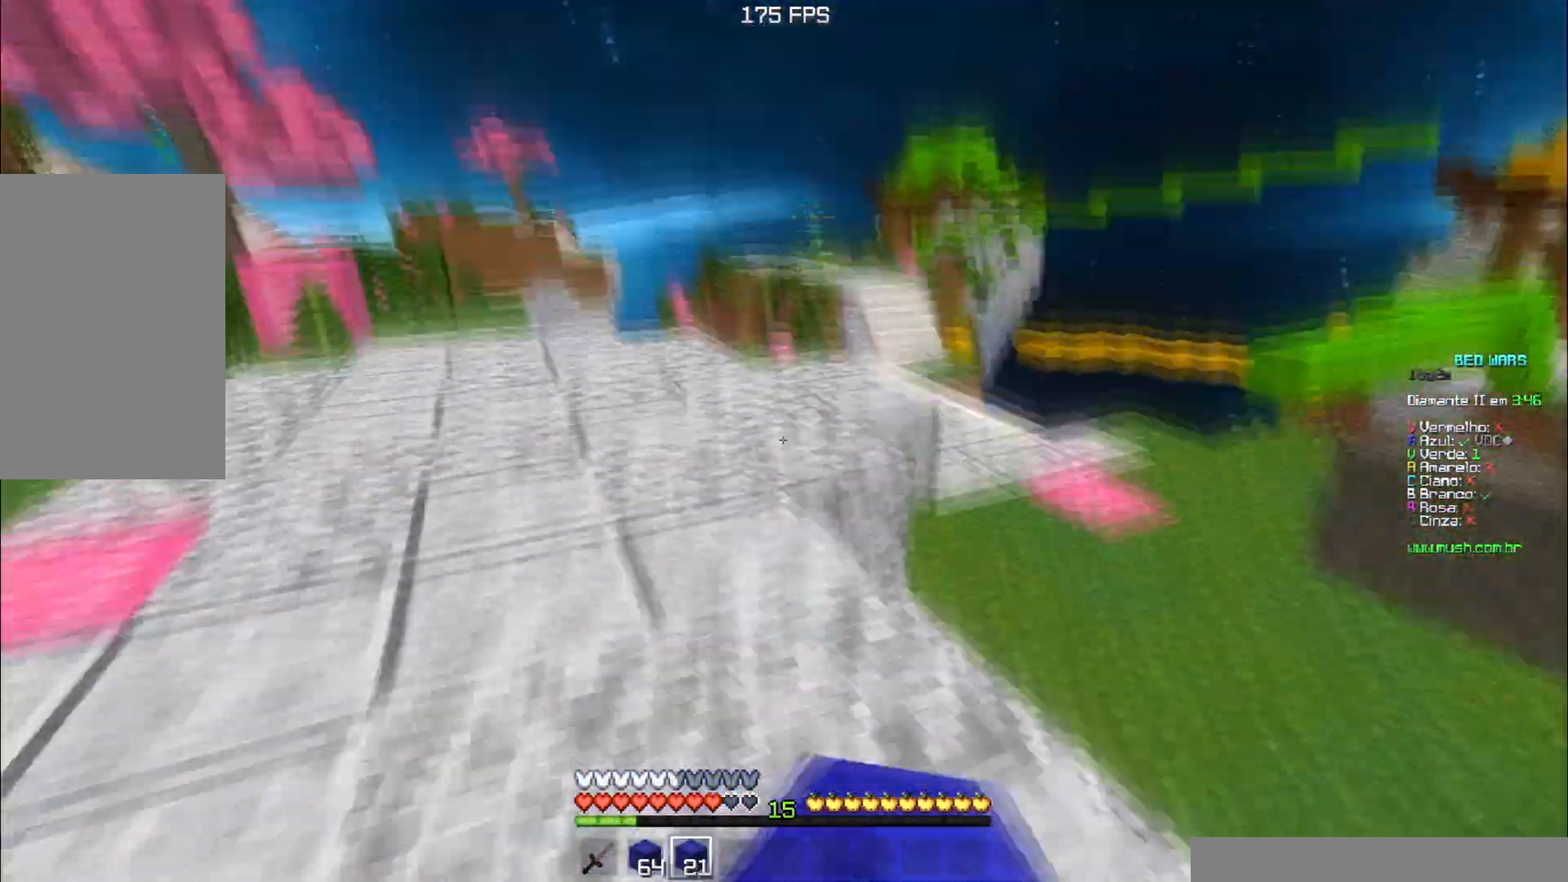
Gameplay with keyboard; each line is a JSON object with the keys held at the frame after it. "events" lists presses ("down") and releases ("up") of "a", "d", "s", "space" and "w" between this image and that frame as [ms after this image, input, new state], when the widget could be followed in between. No other keys are recorded. Mouse input is not recorded.
{"keys": ["a", "space", "w"], "events": [[284, "space", "up"], [384, "space", "down"], [467, "a", "down"]]}
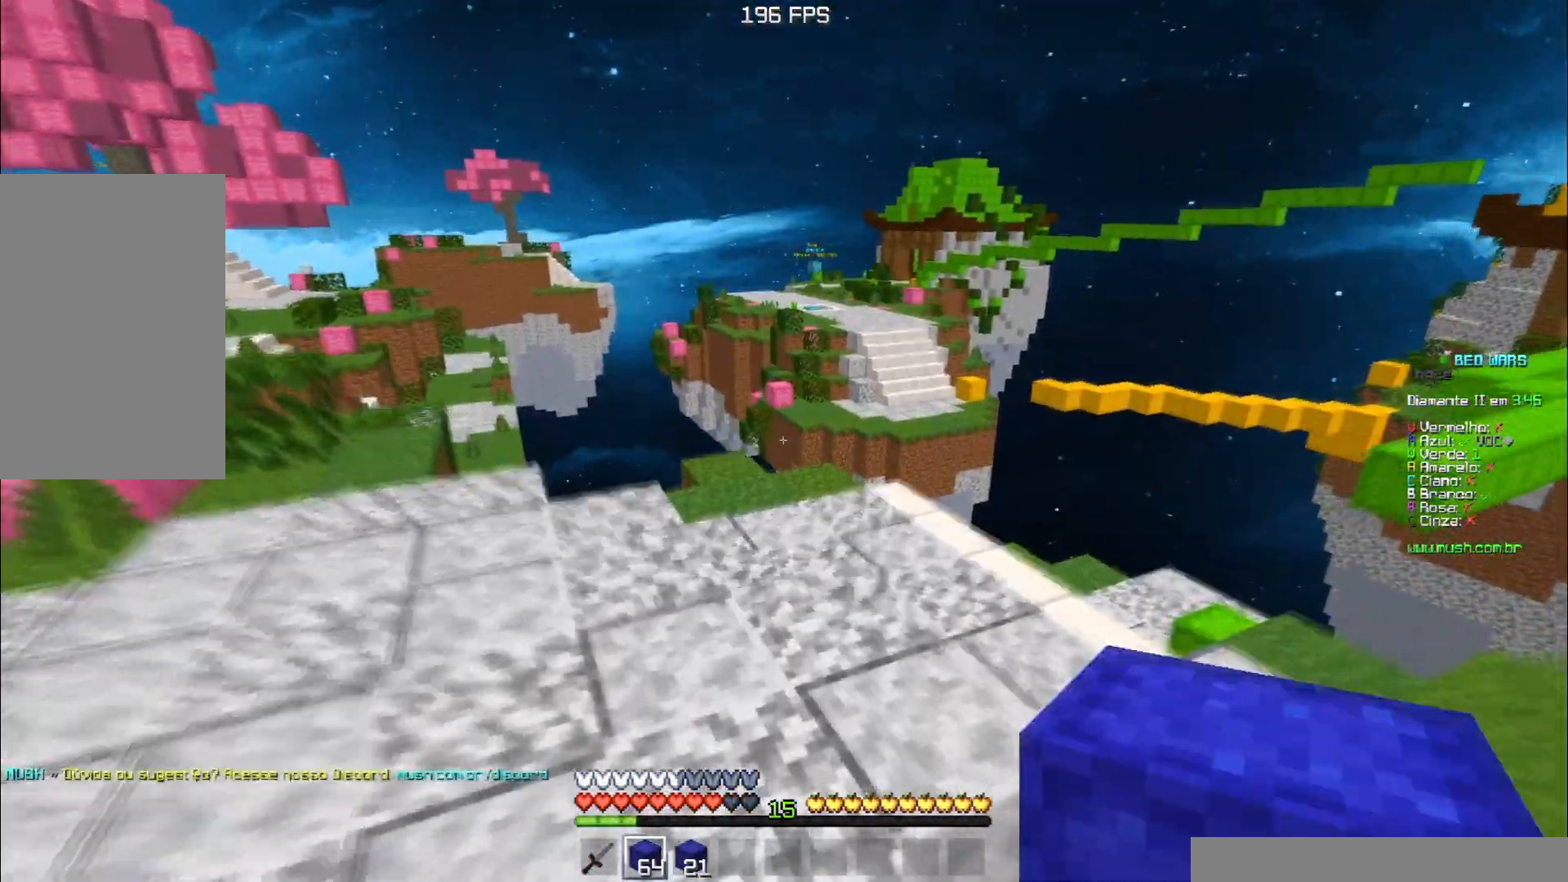
{"keys": ["w"], "events": [[367, "a", "up"], [367, "space", "up"]]}
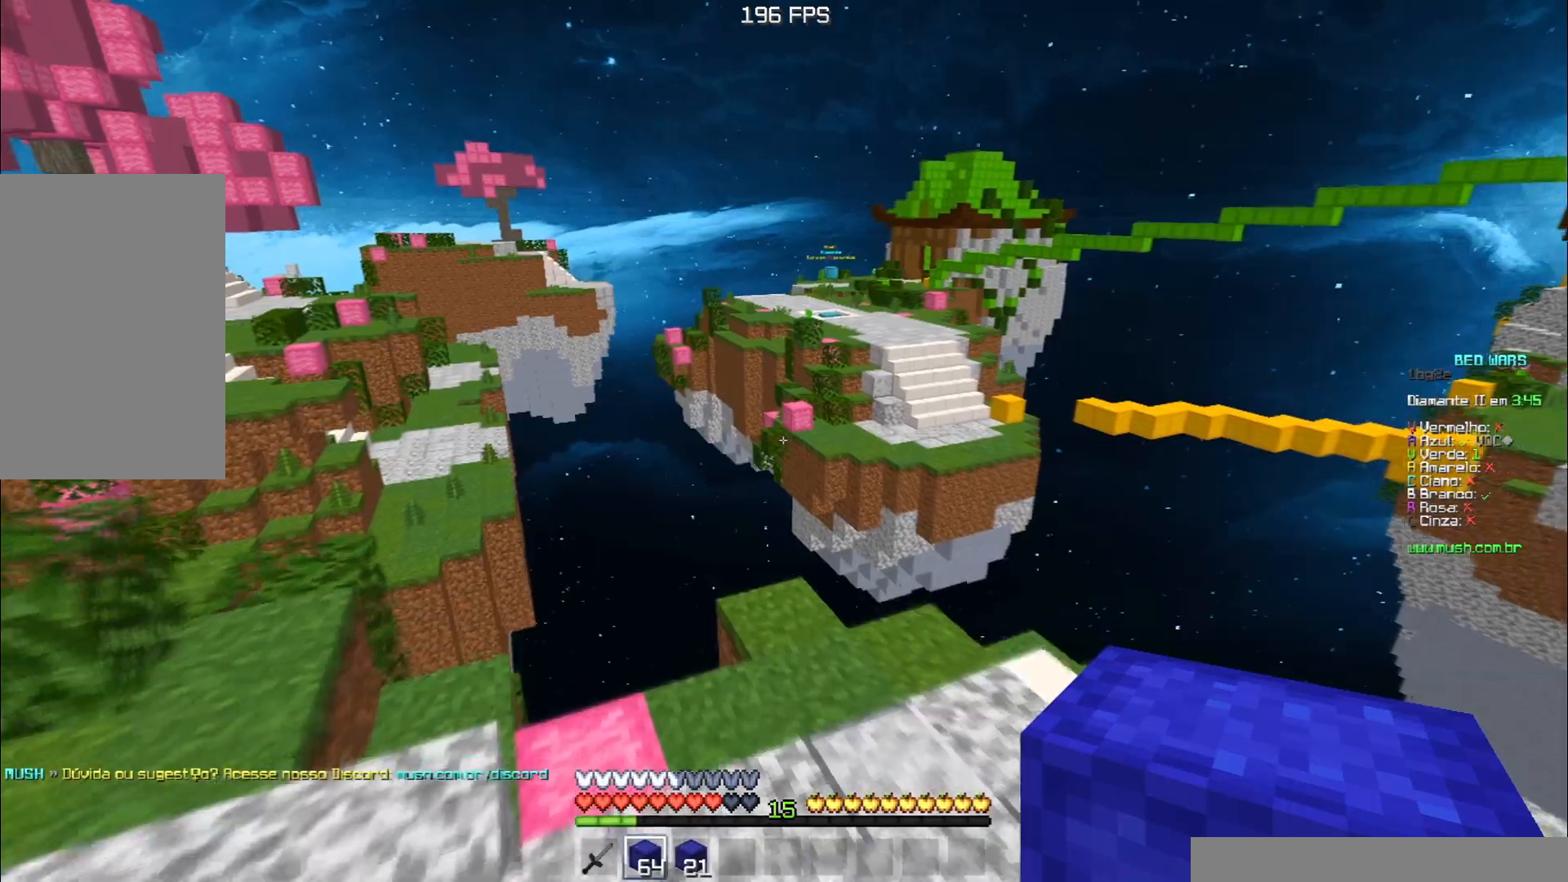
{"keys": ["space", "w"], "events": [[334, "space", "down"]]}
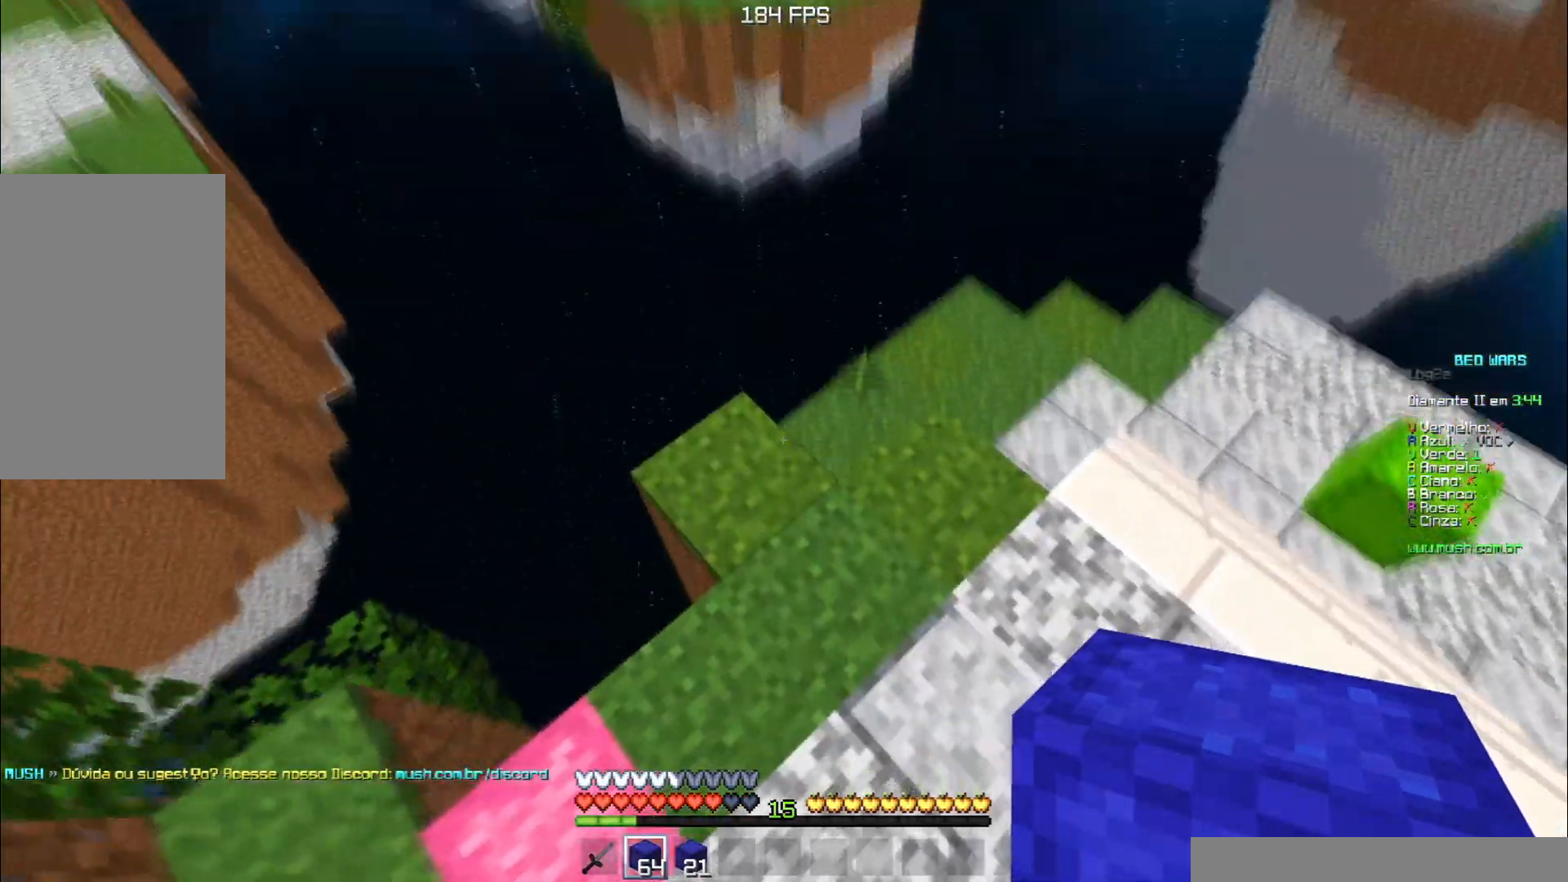
{"keys": ["s"], "events": [[100, "space", "up"], [183, "a", "down"], [333, "s", "down"], [333, "w", "up"], [500, "a", "up"]]}
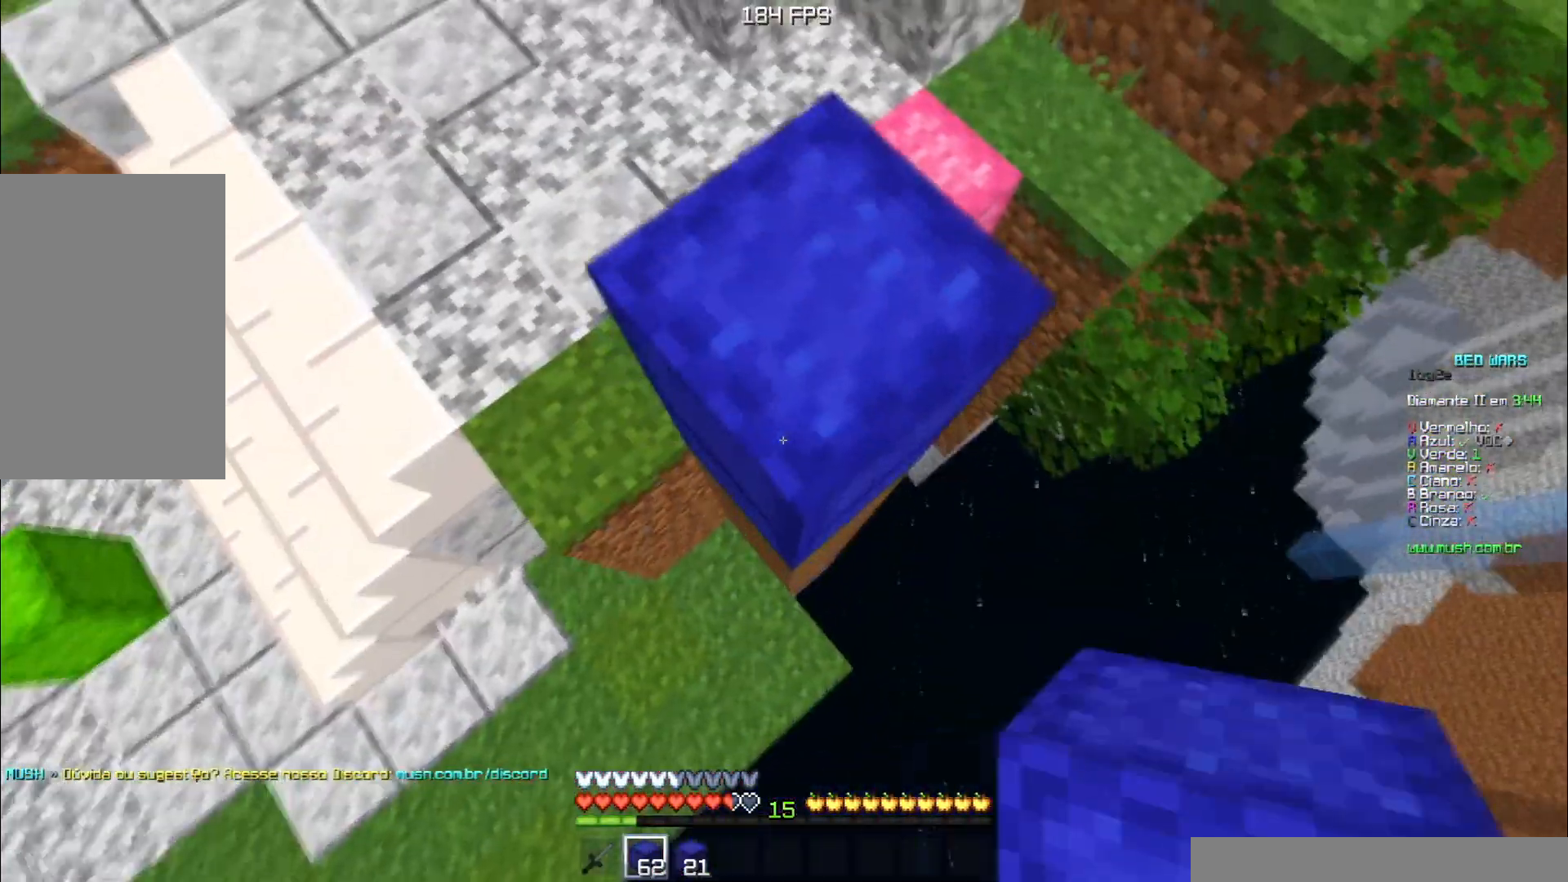
{"keys": [], "events": [[334, "s", "up"]]}
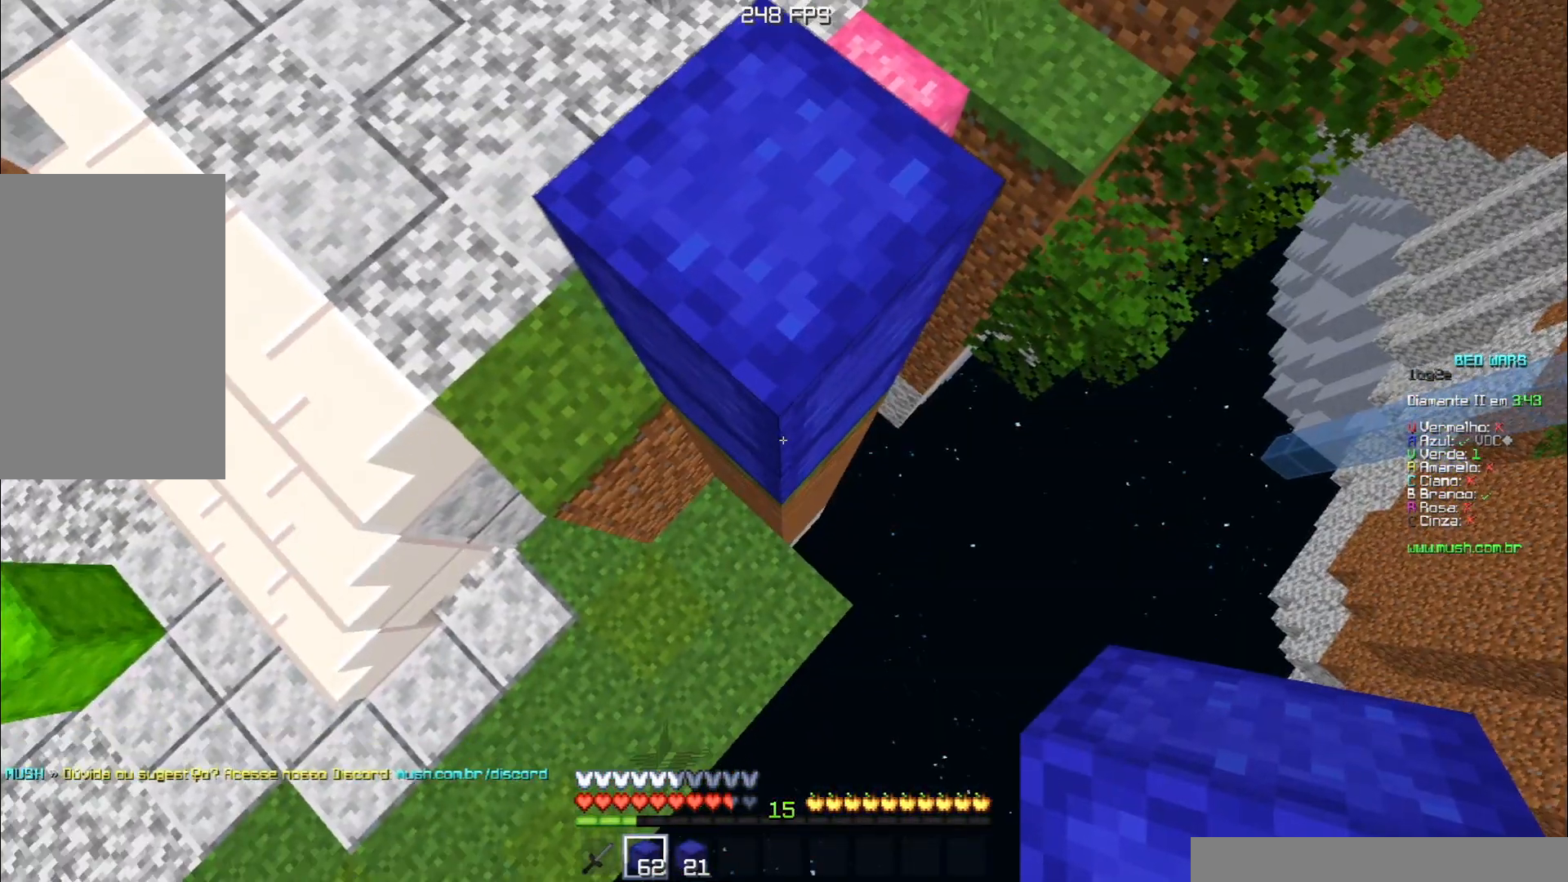
{"keys": [], "events": [[250, "d", "down"], [483, "d", "up"]]}
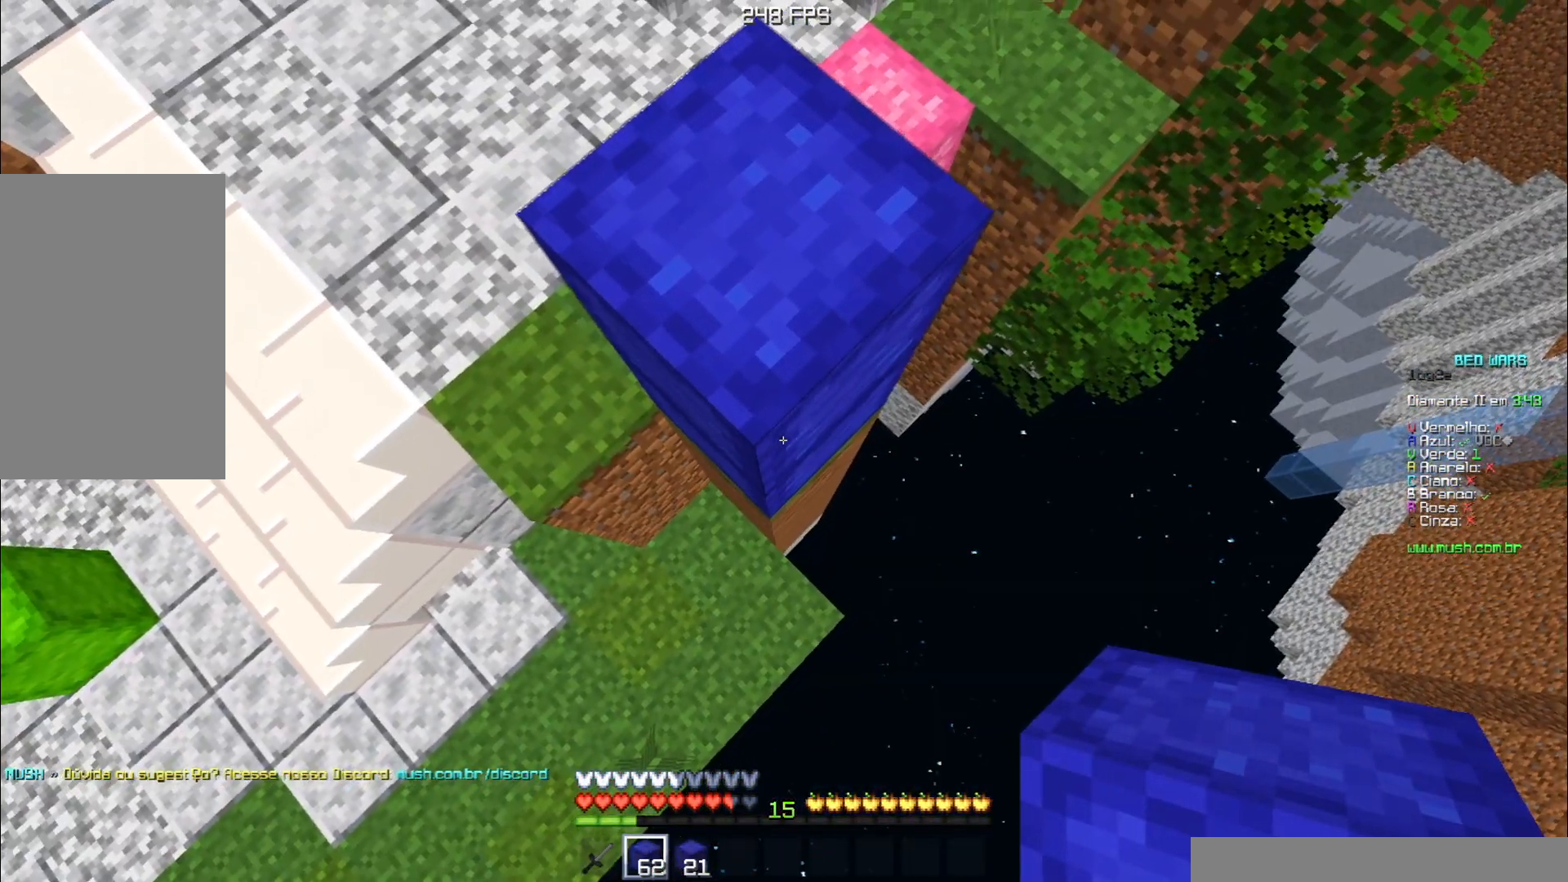
{"keys": ["s"], "events": [[150, "d", "down"], [284, "d", "up"], [334, "s", "down"]]}
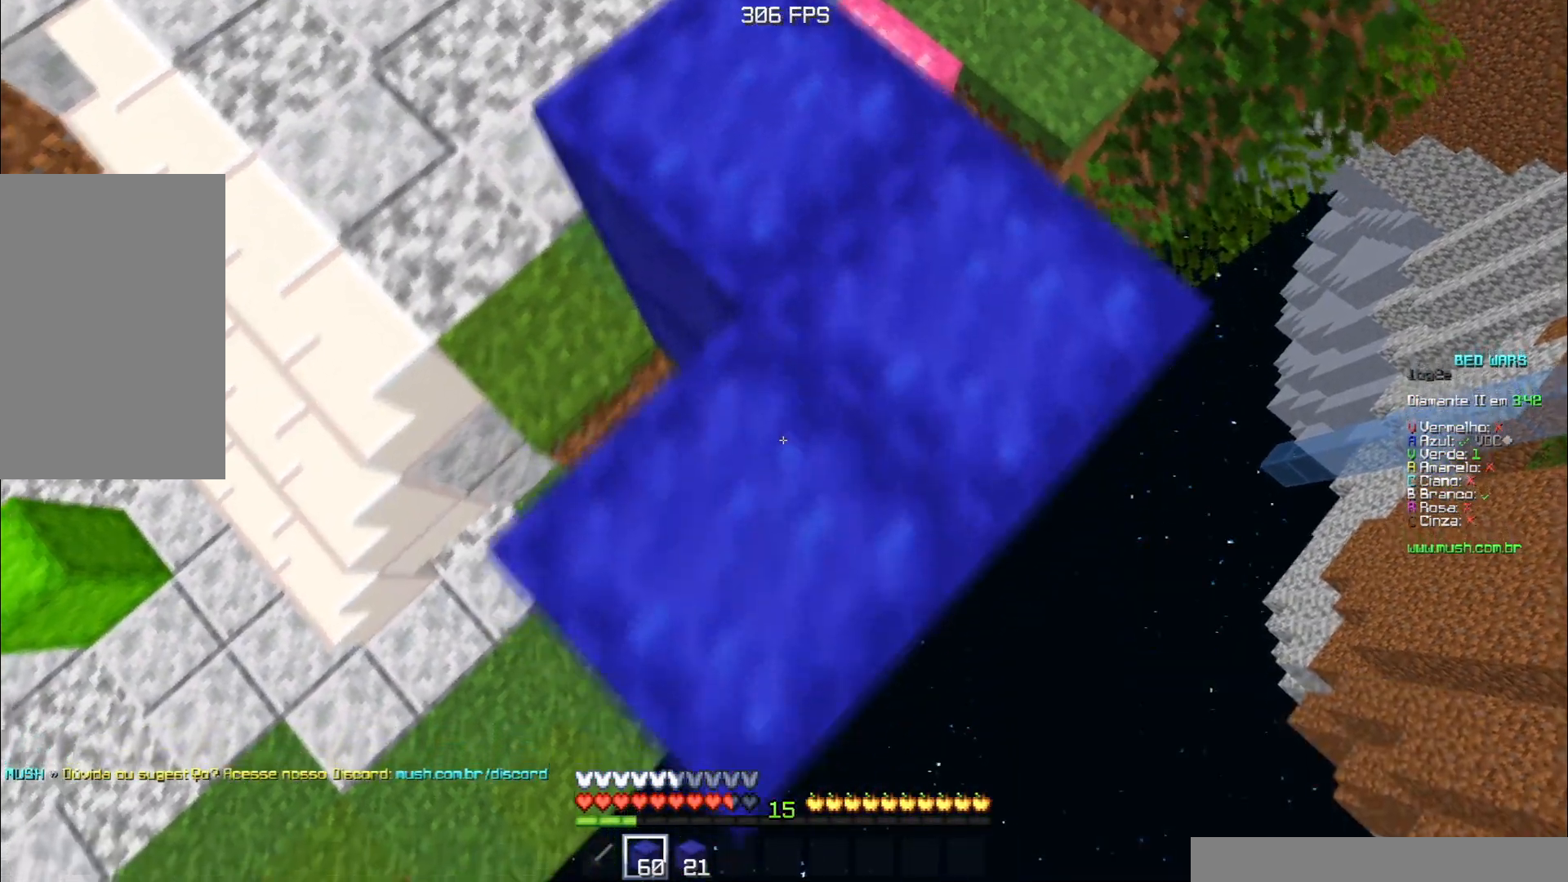
{"keys": ["s"], "events": []}
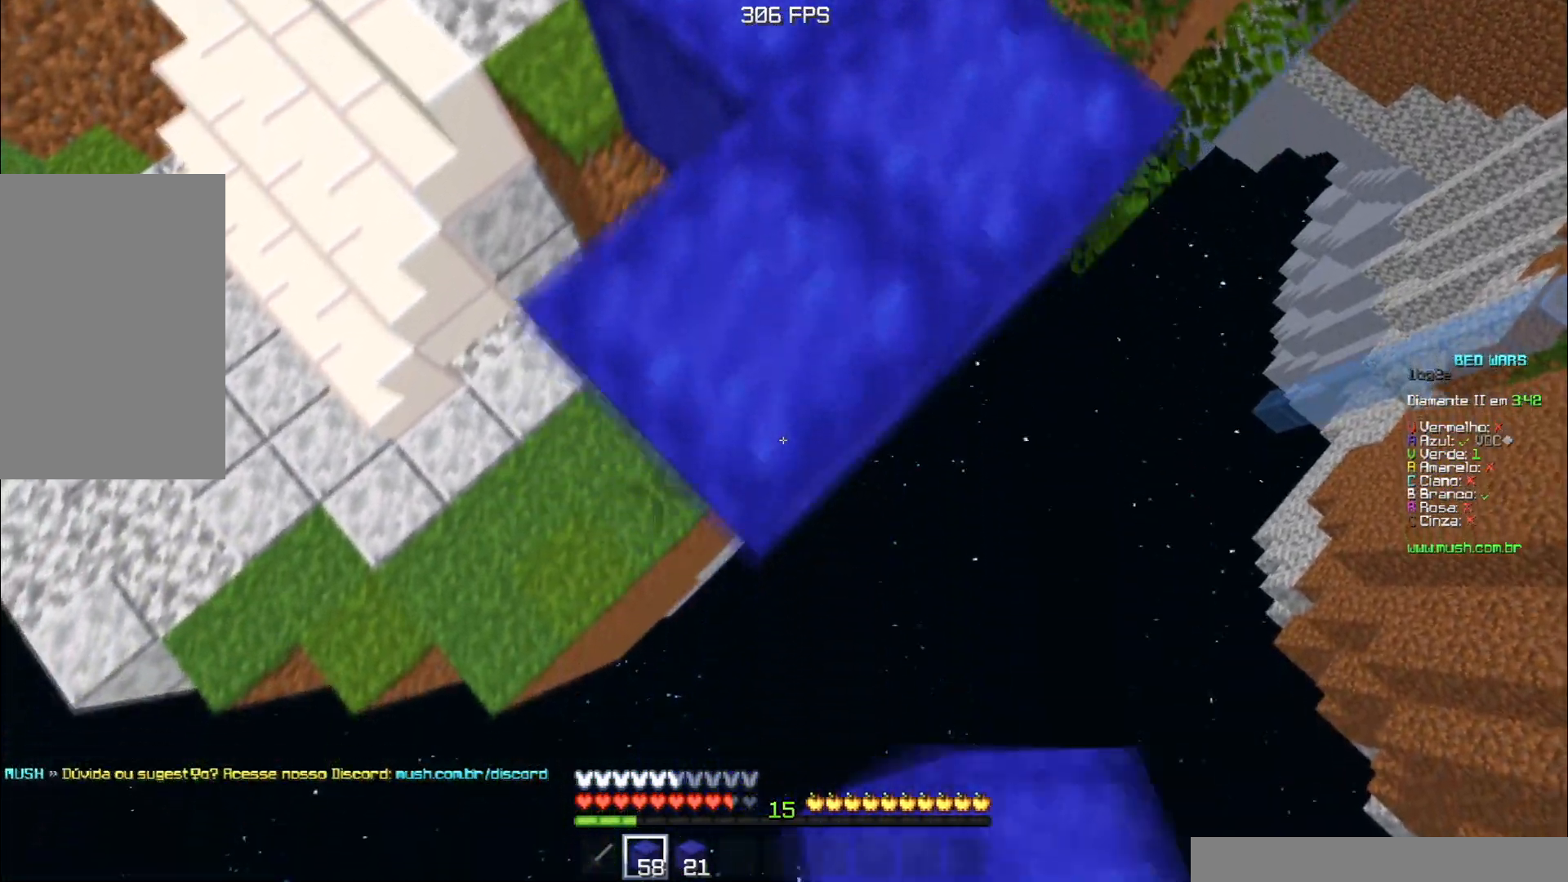
{"keys": ["s"], "events": []}
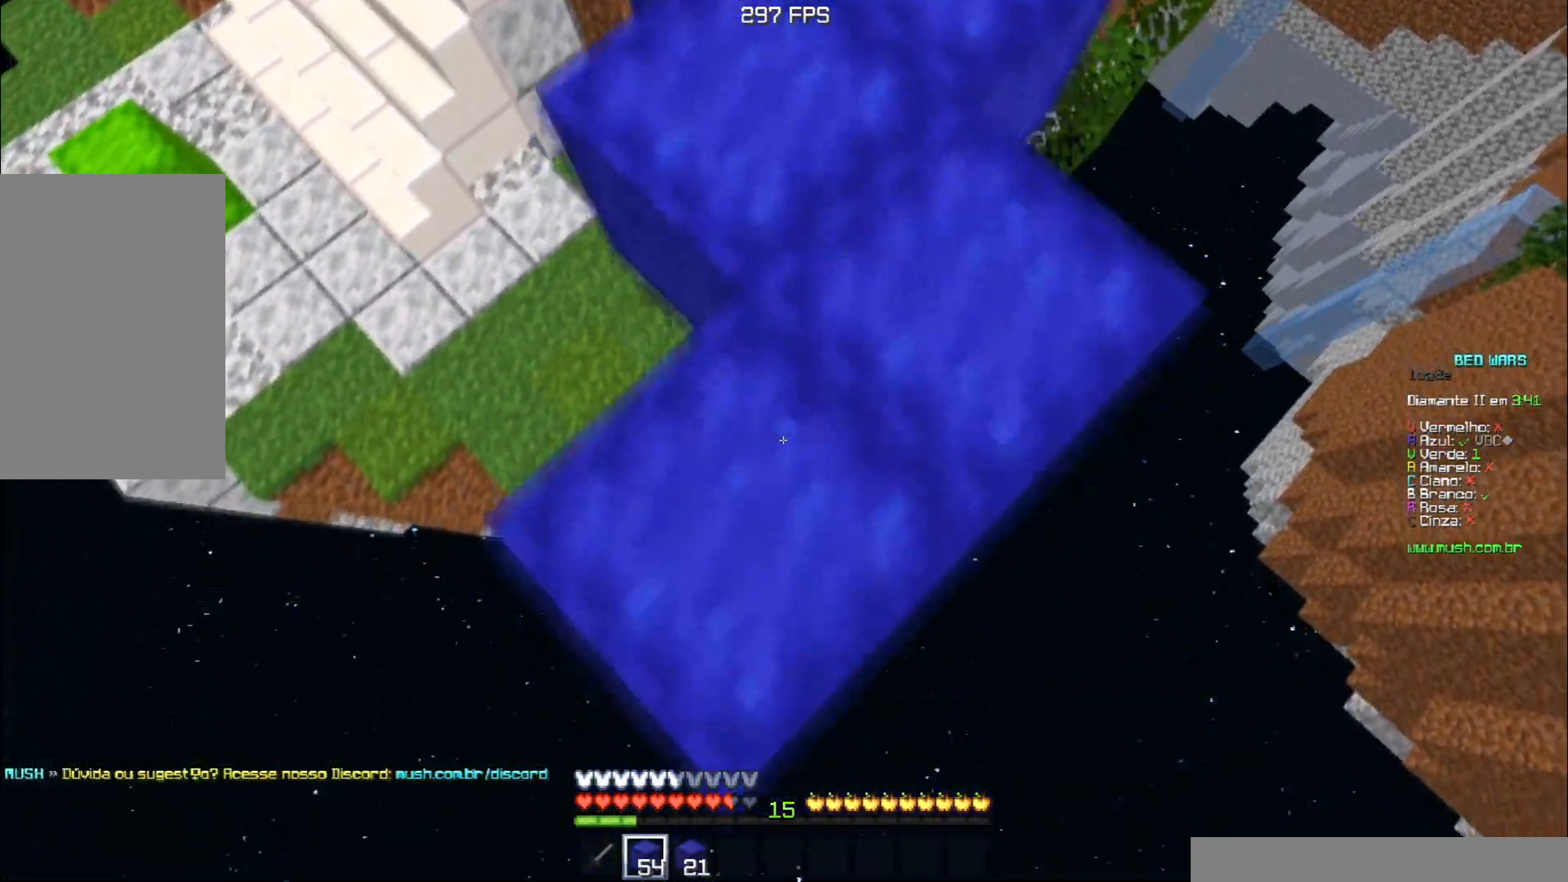
{"keys": ["s"], "events": []}
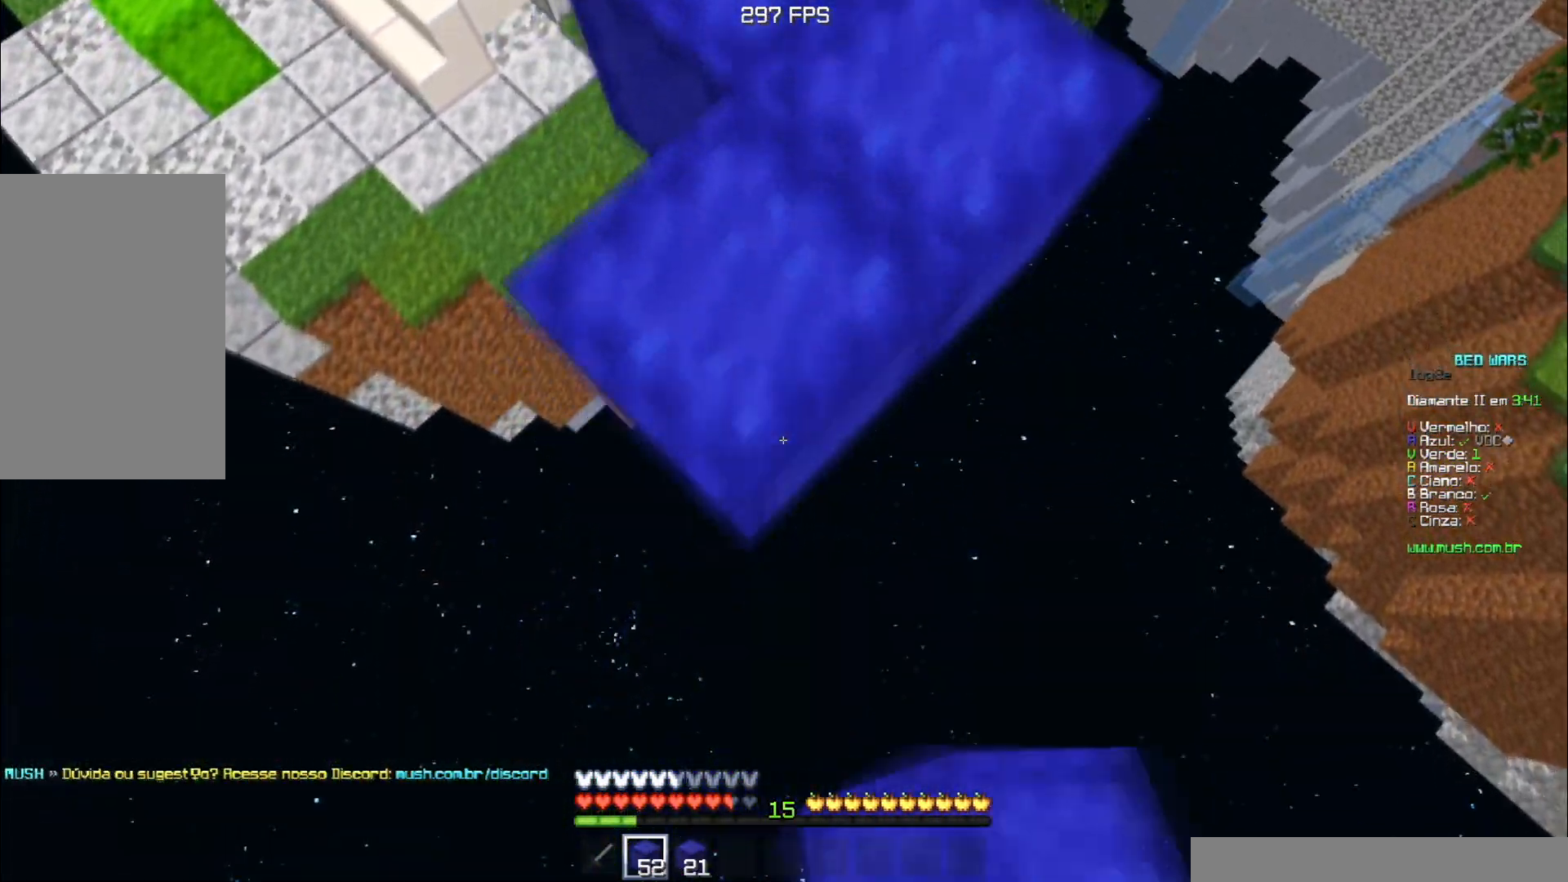
{"keys": ["s"], "events": []}
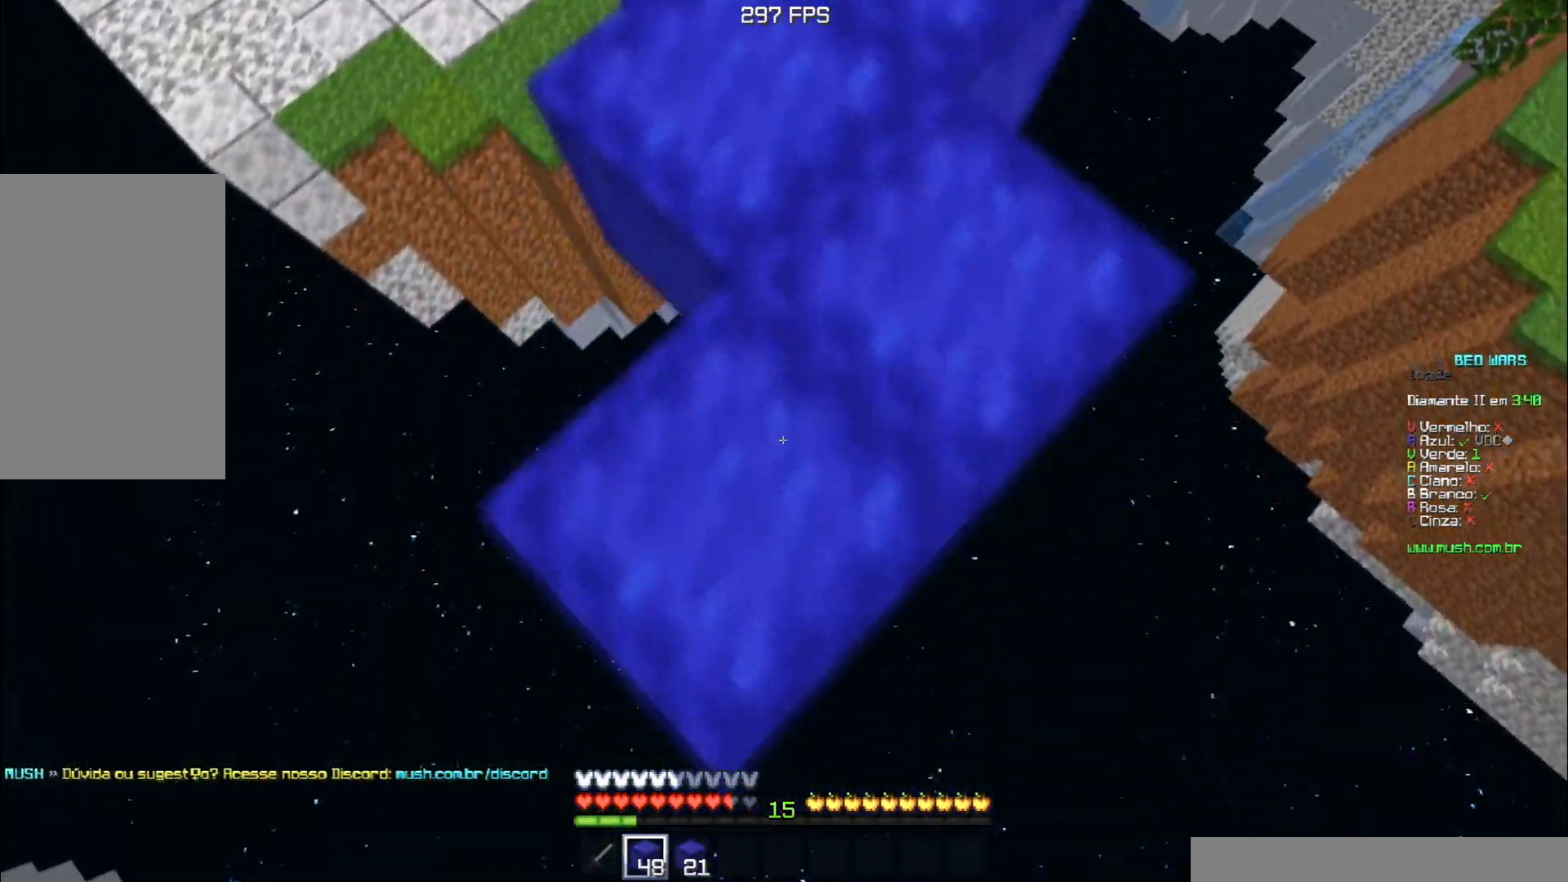
{"keys": ["s"], "events": []}
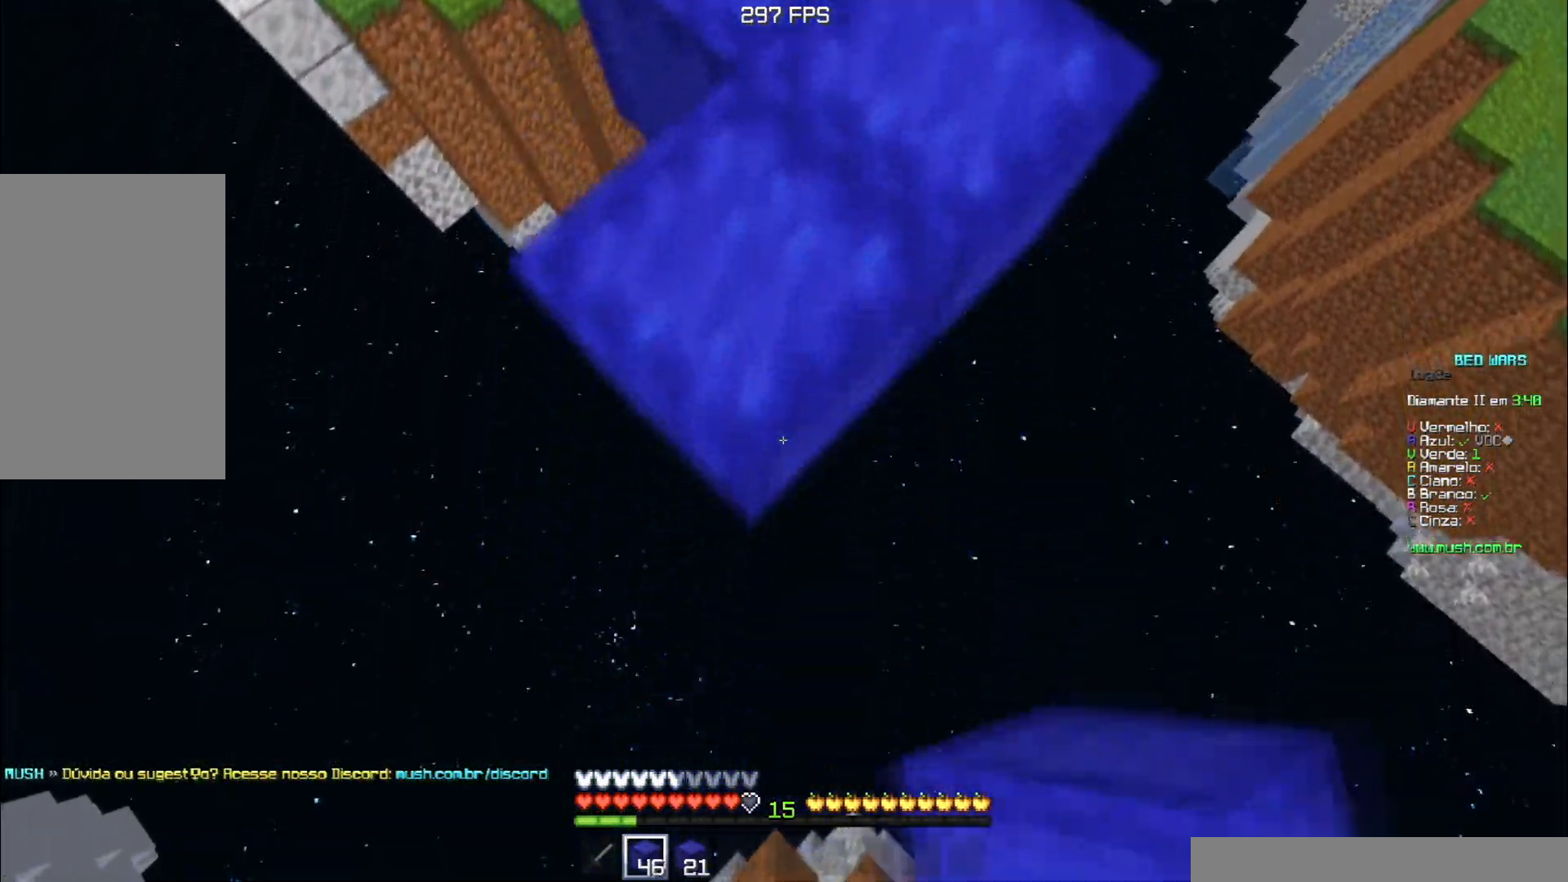
{"keys": ["s"], "events": []}
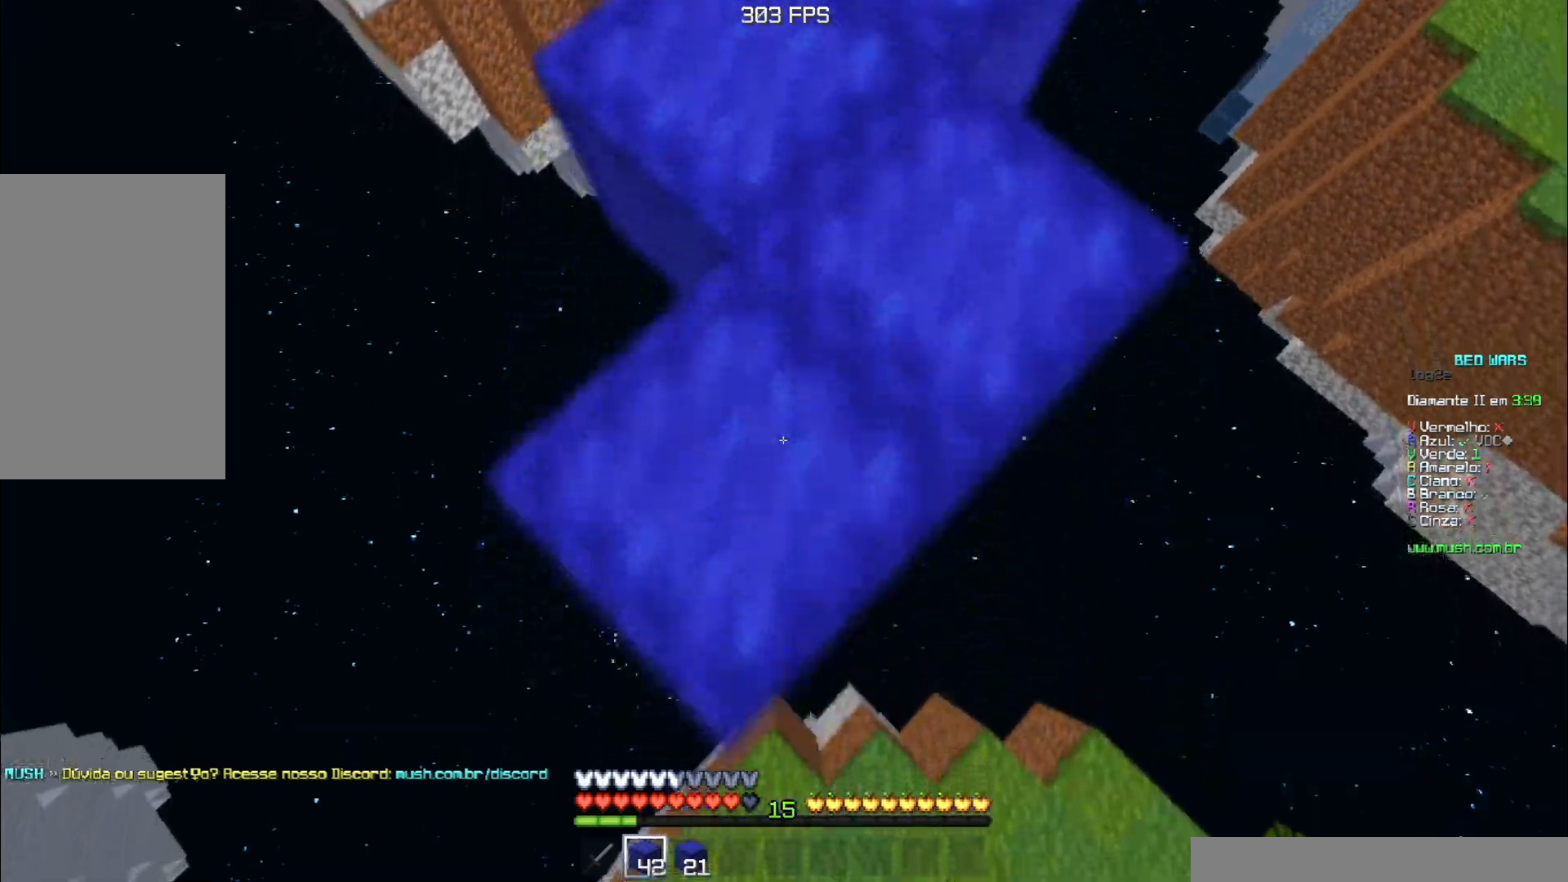
{"keys": ["a", "space", "w"], "events": [[250, "a", "down"], [350, "s", "up"], [367, "w", "down"], [433, "space", "down"]]}
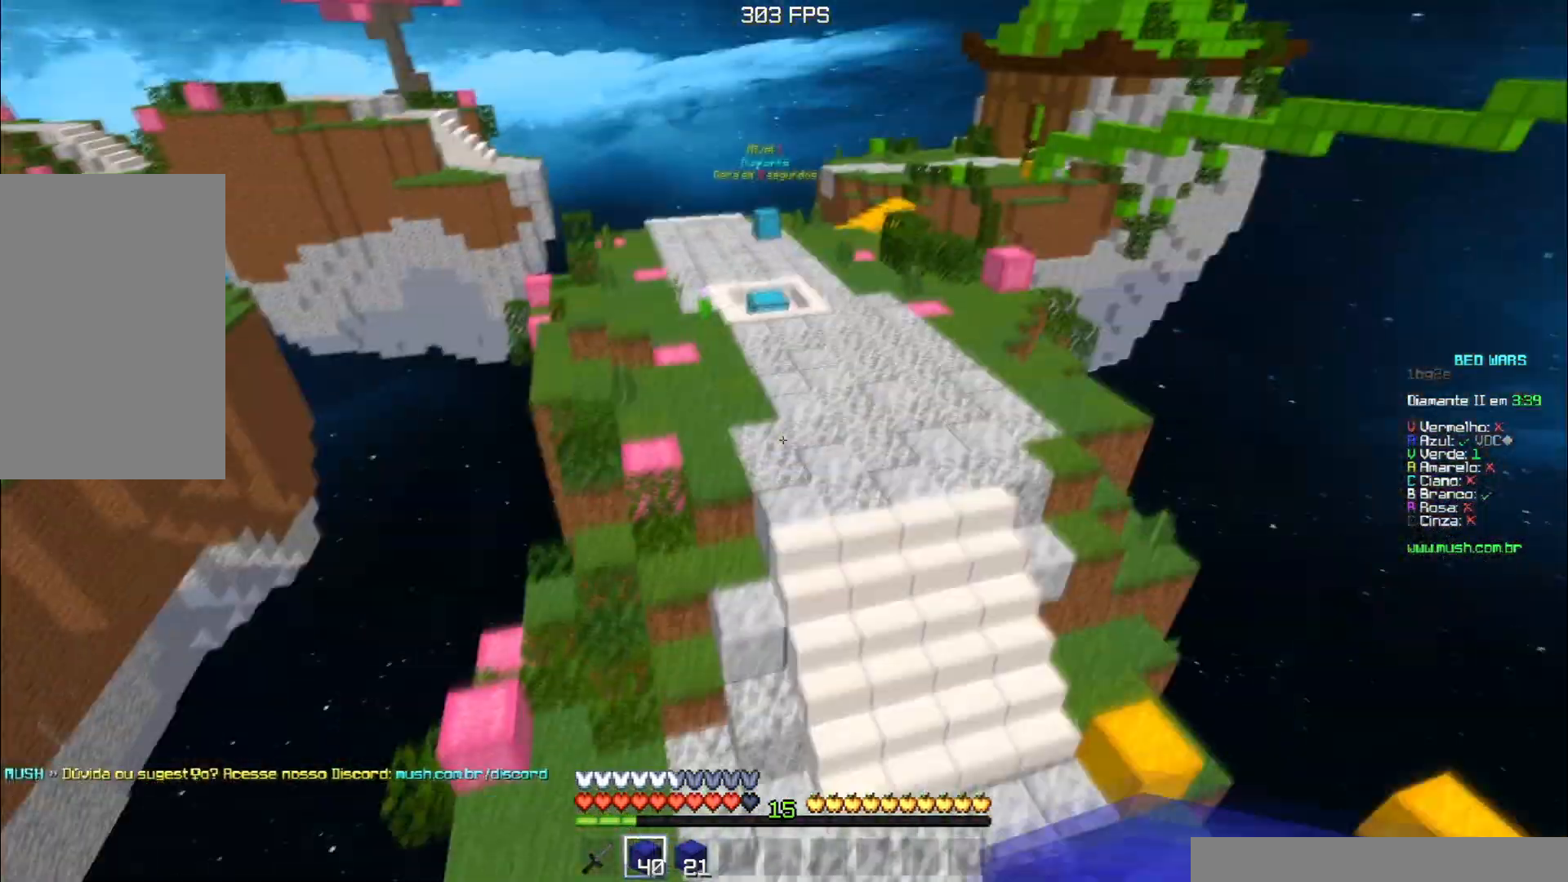
{"keys": ["w"], "events": [[67, "a", "up"], [400, "space", "up"]]}
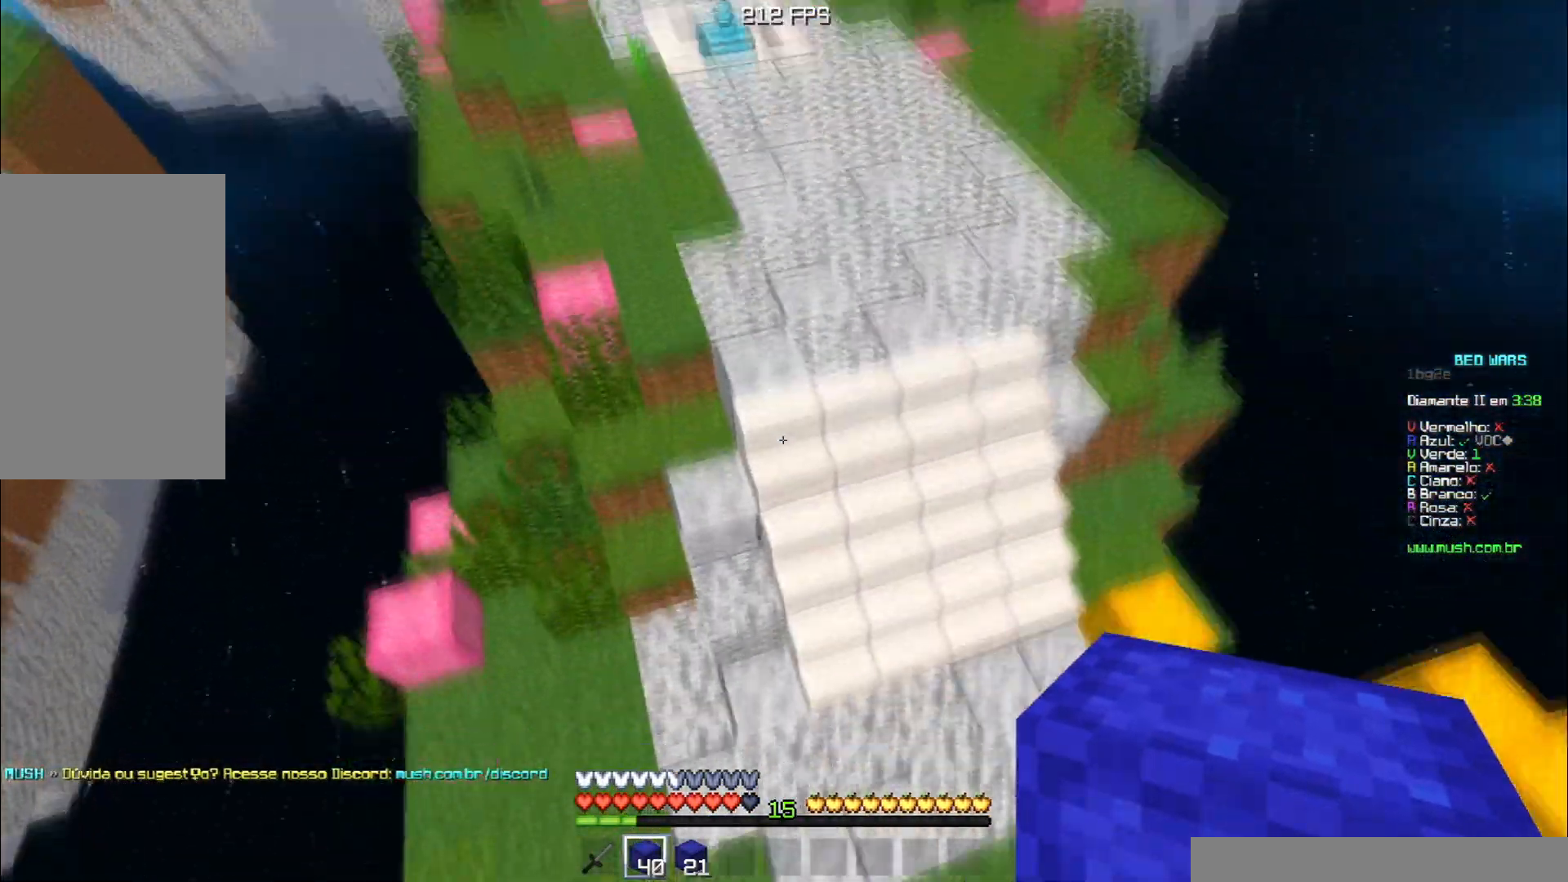
{"keys": ["w"], "events": []}
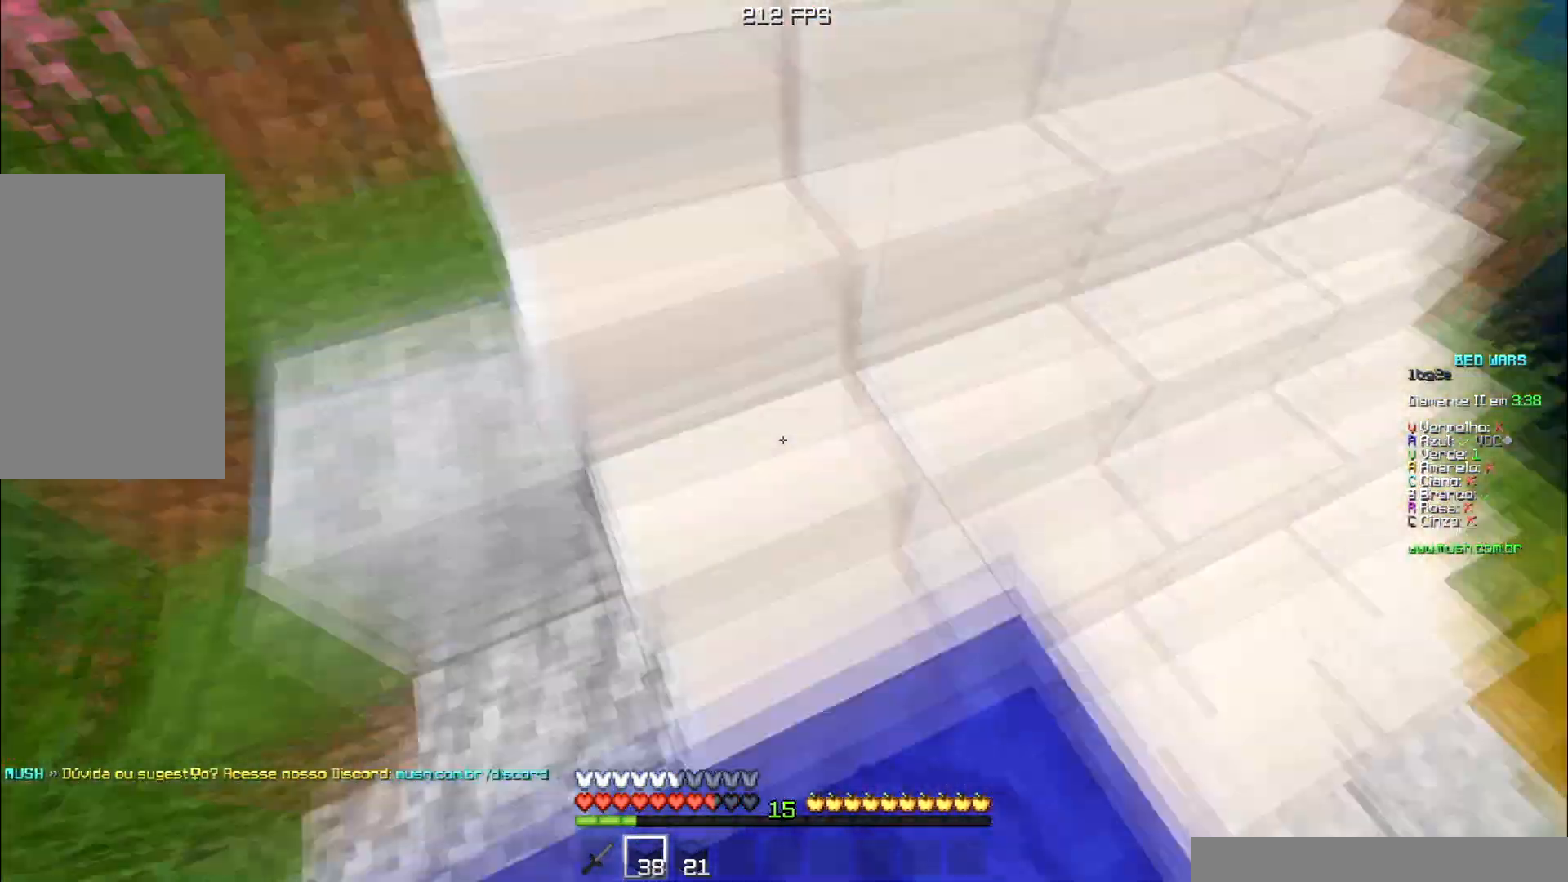
{"keys": [], "events": [[100, "space", "down"], [350, "space", "up"], [434, "w", "up"]]}
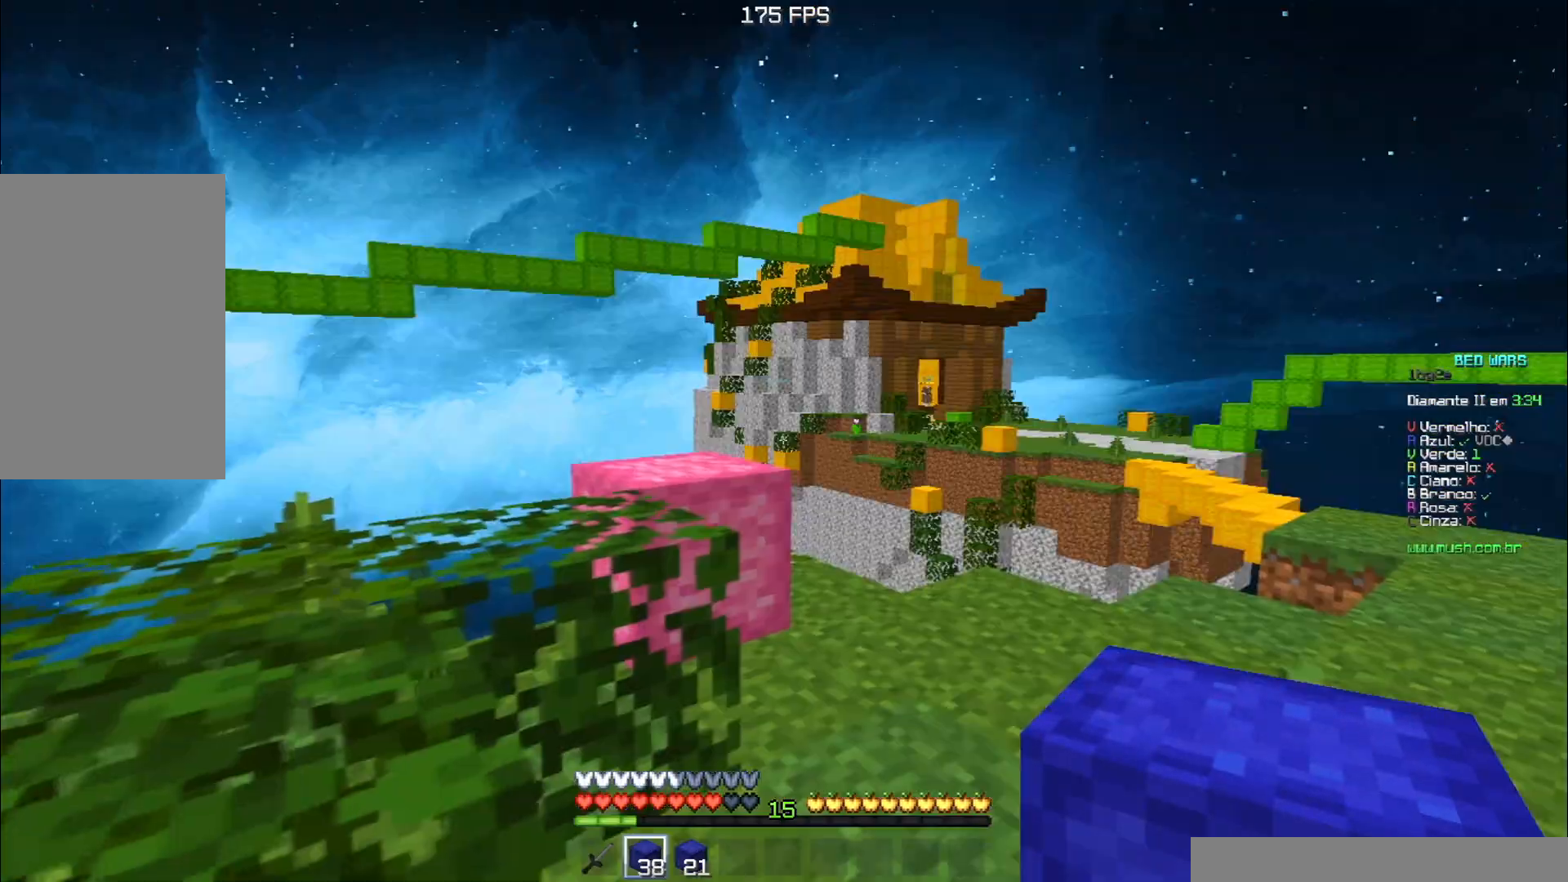
{"keys": ["w"], "events": [[150, "w", "down"]]}
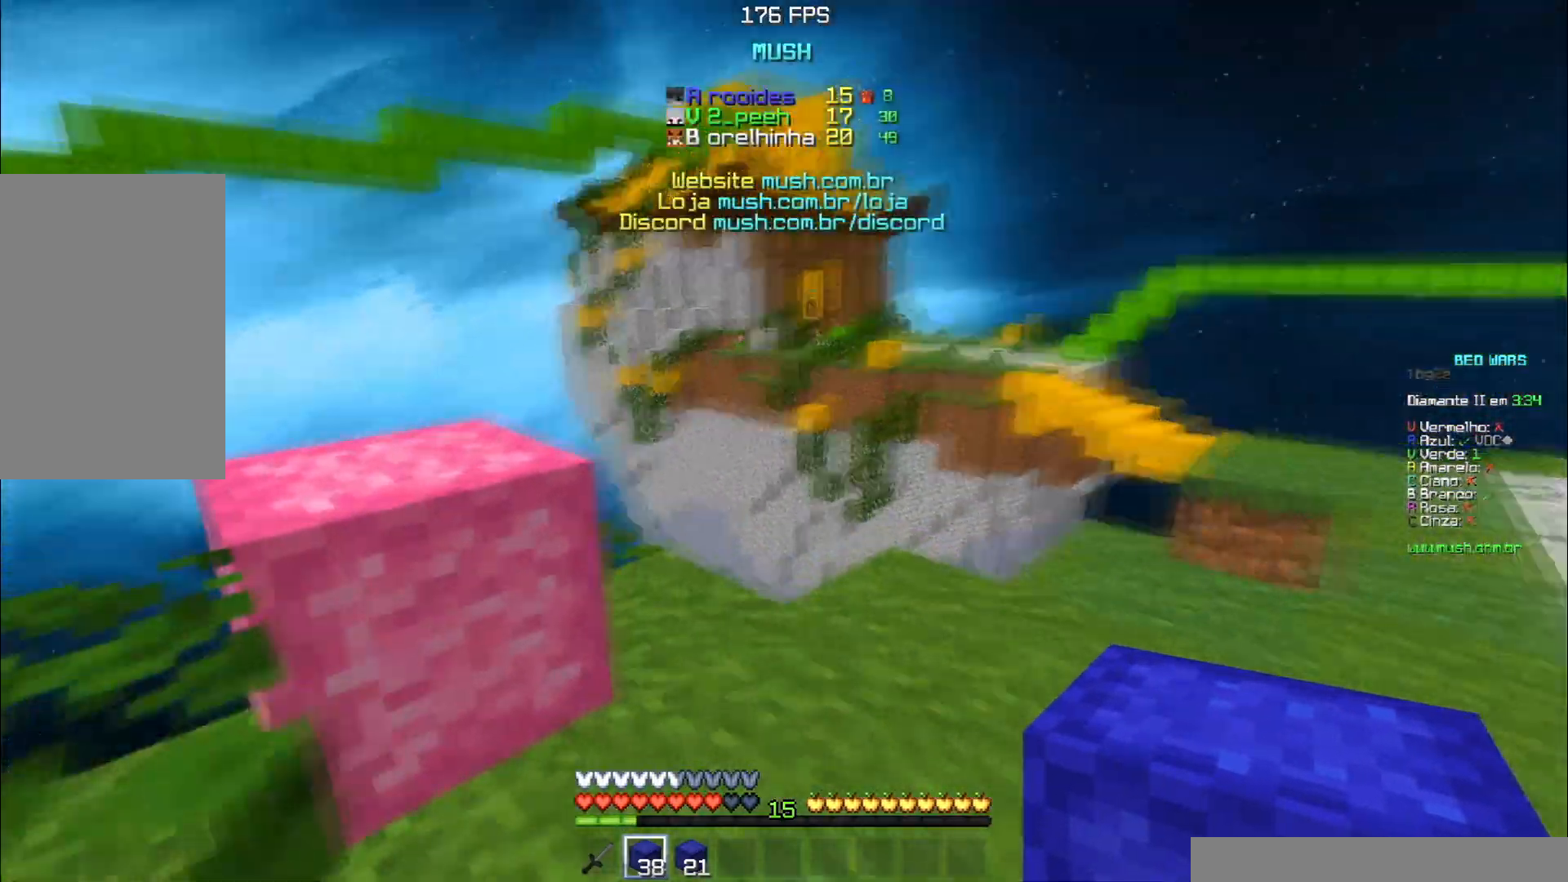
{"keys": ["w"], "events": [[150, "space", "down"], [434, "space", "up"]]}
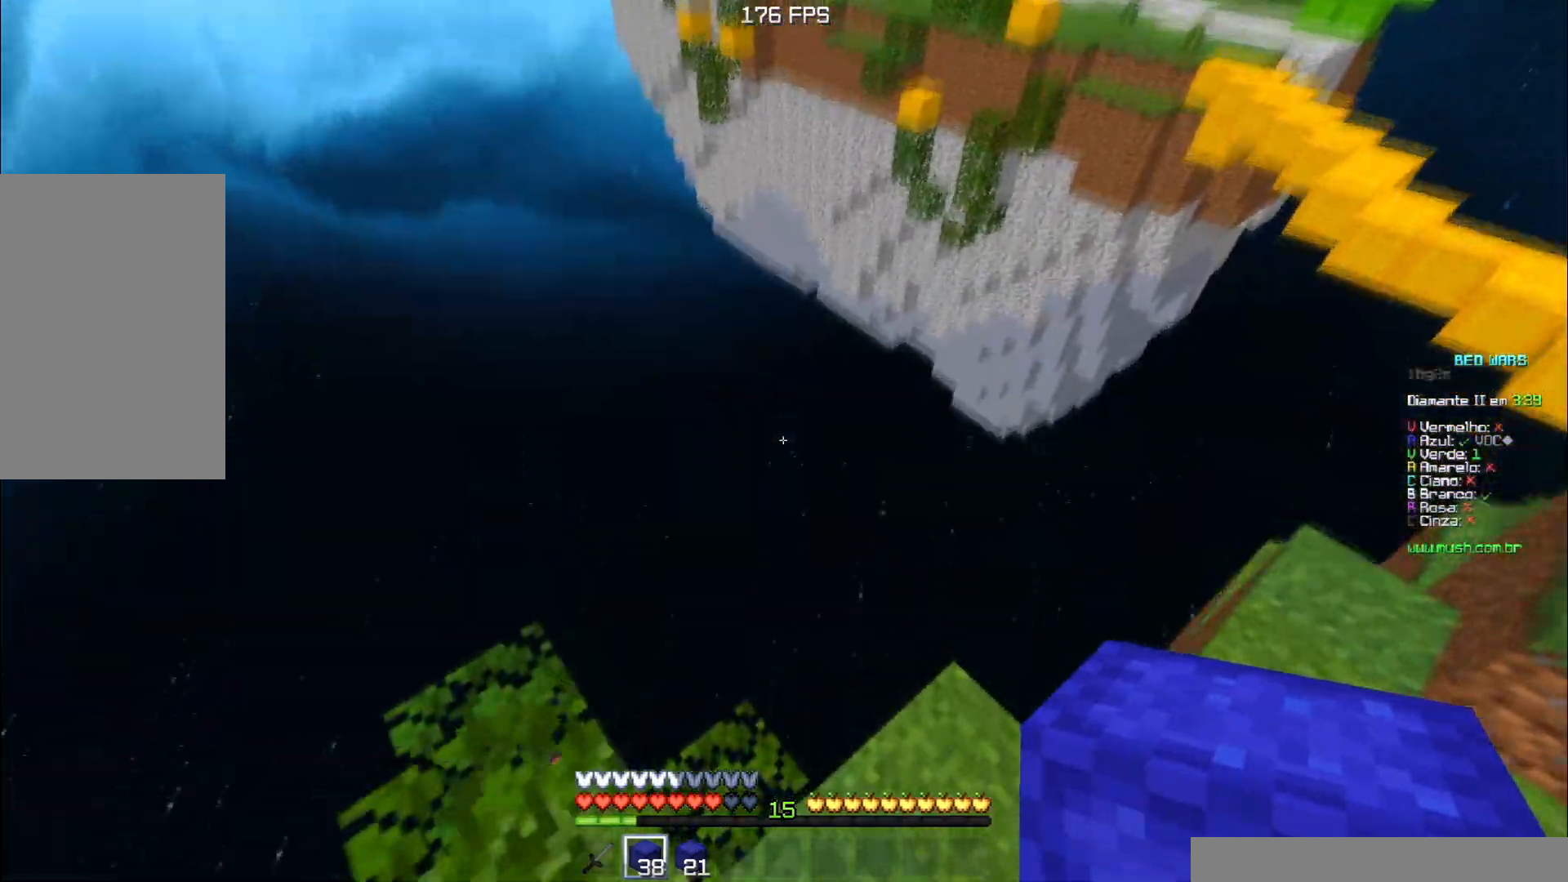
{"keys": ["w"], "events": []}
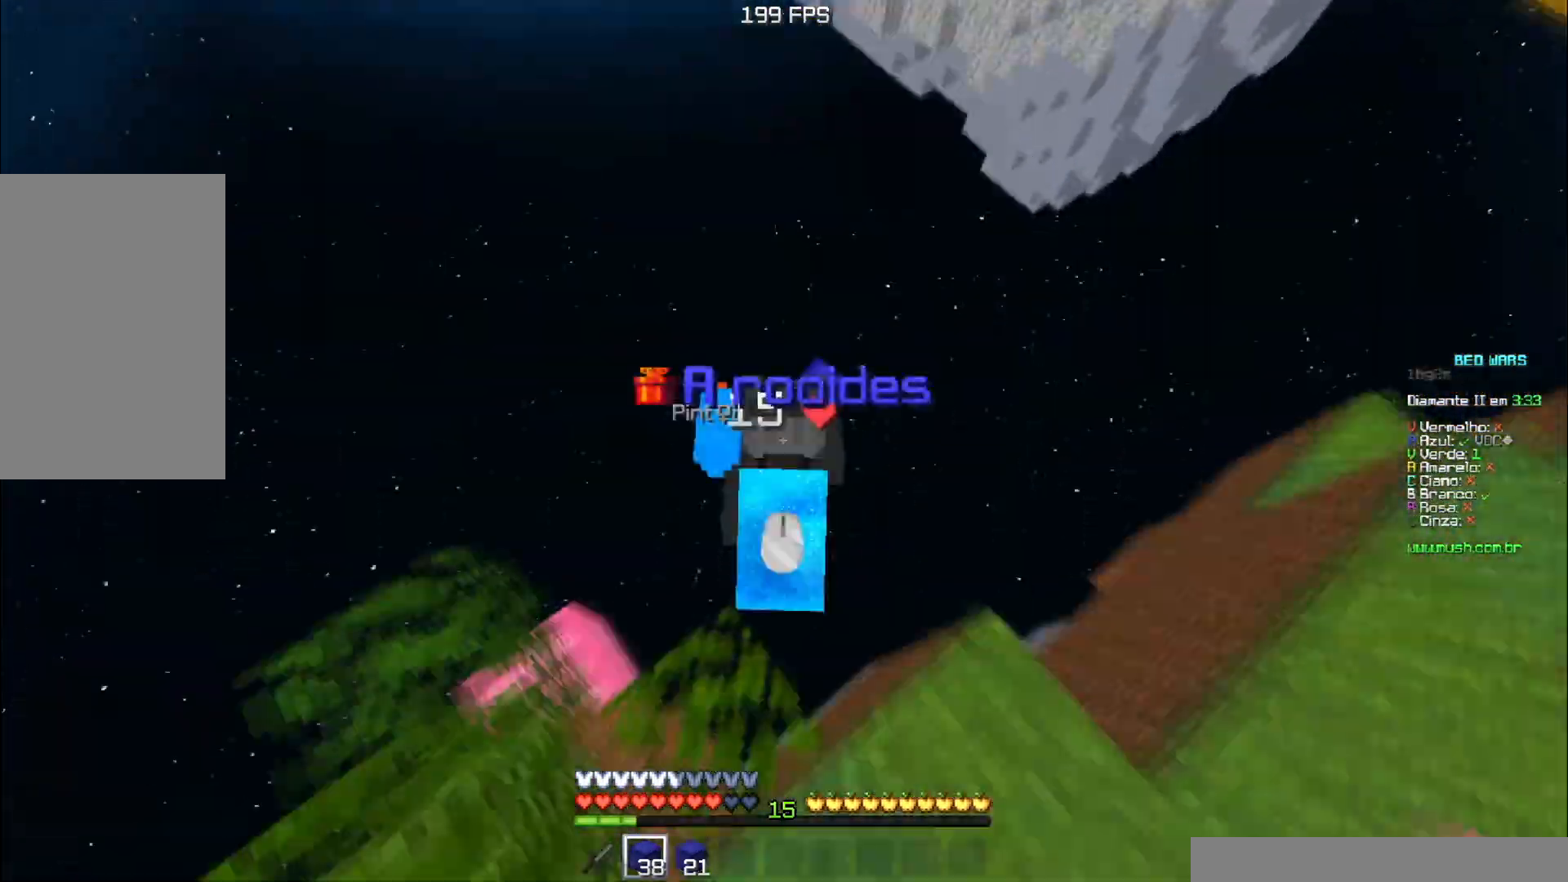
{"keys": ["w"], "events": []}
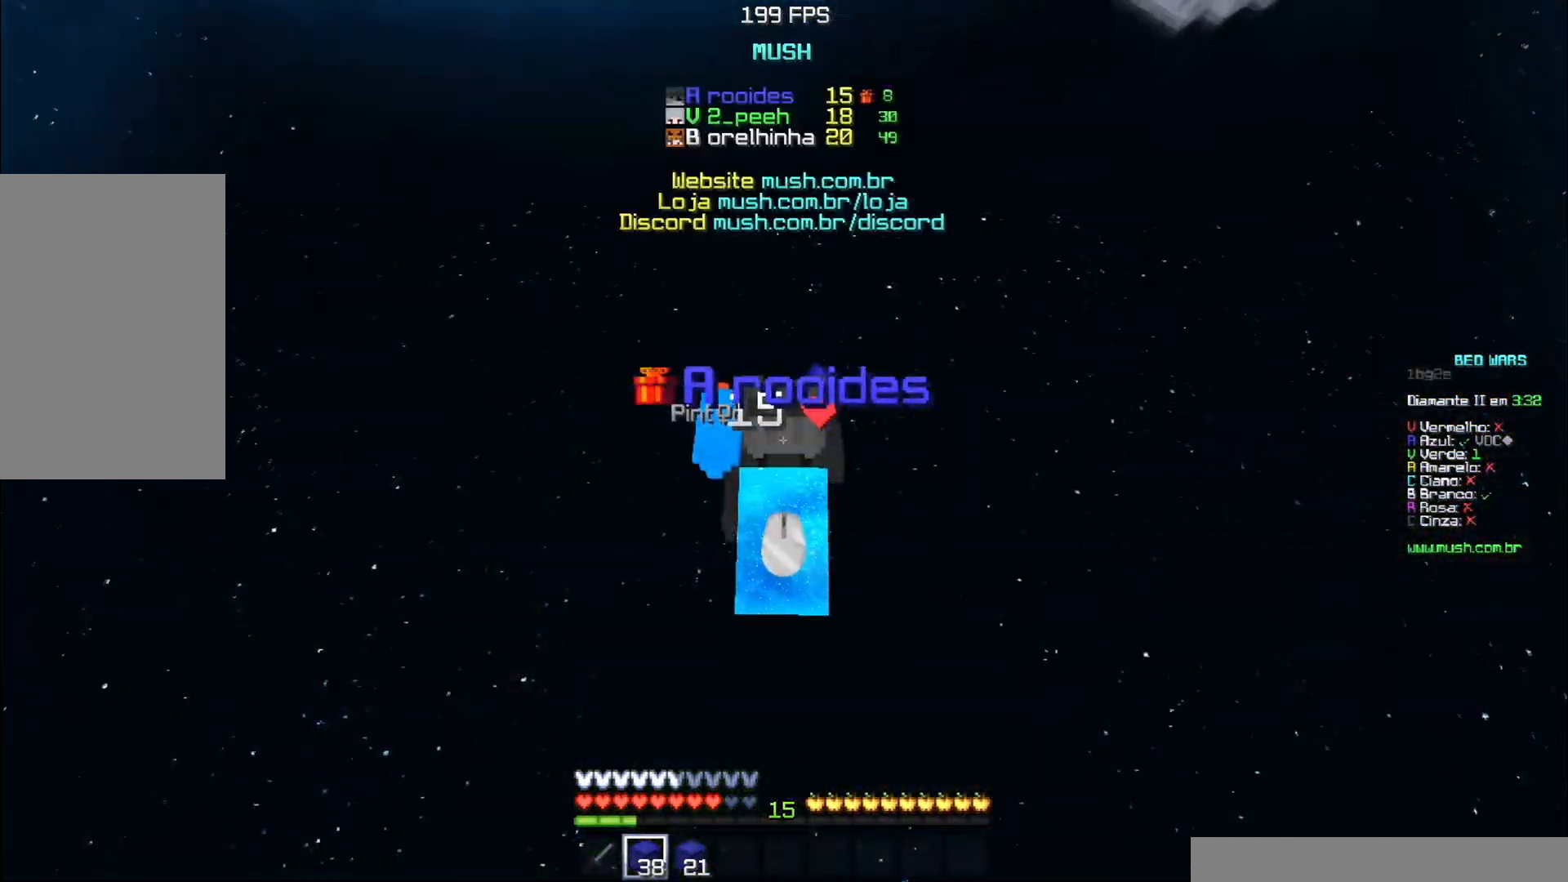
{"keys": ["w"], "events": []}
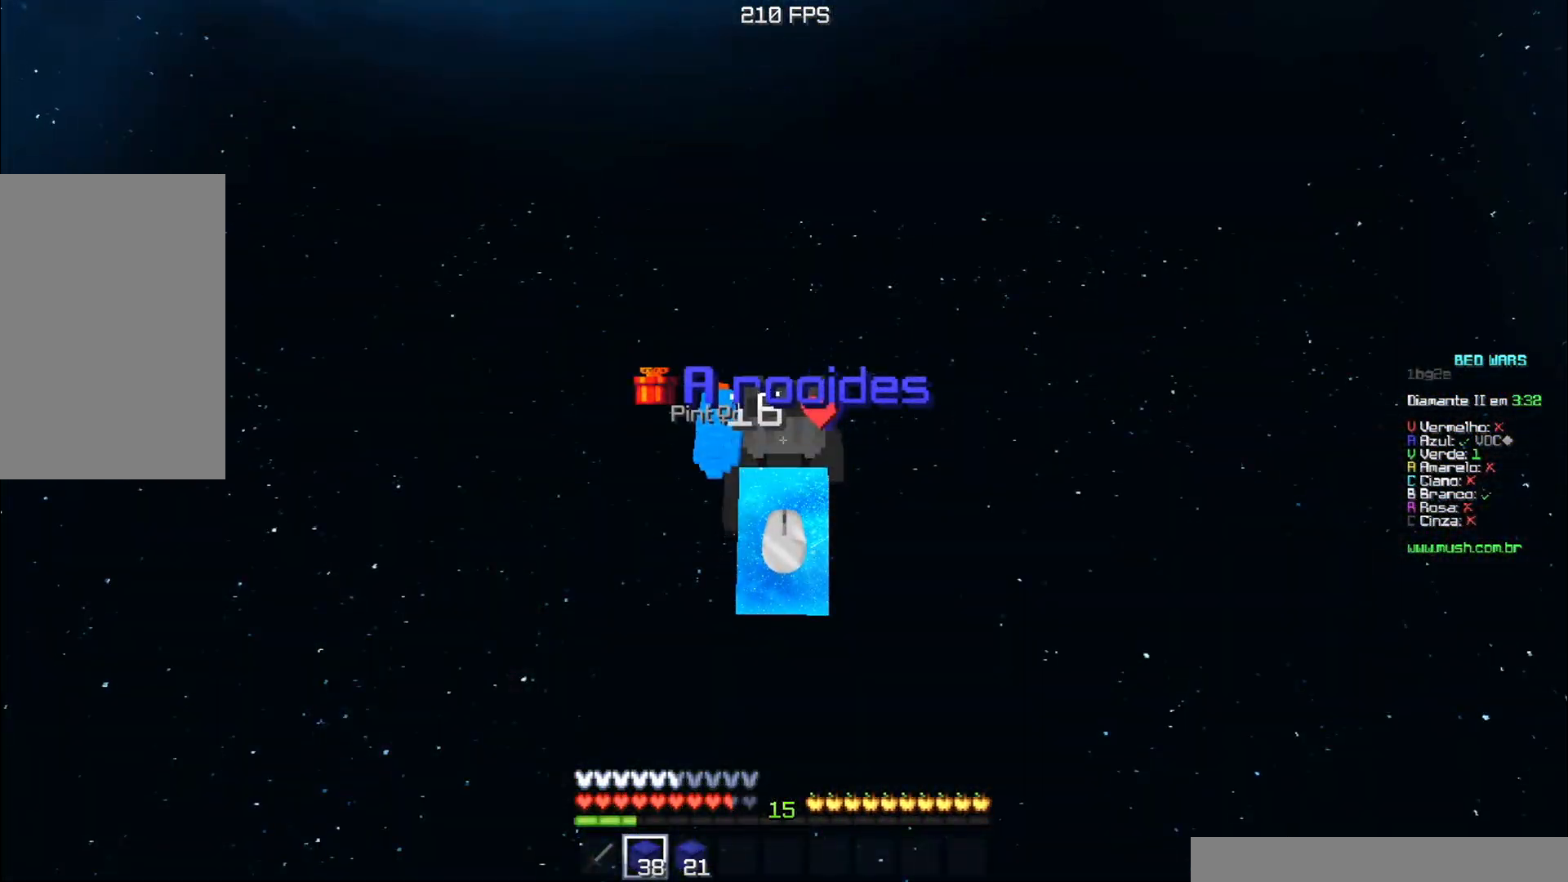
{"keys": [], "events": [[150, "w", "up"]]}
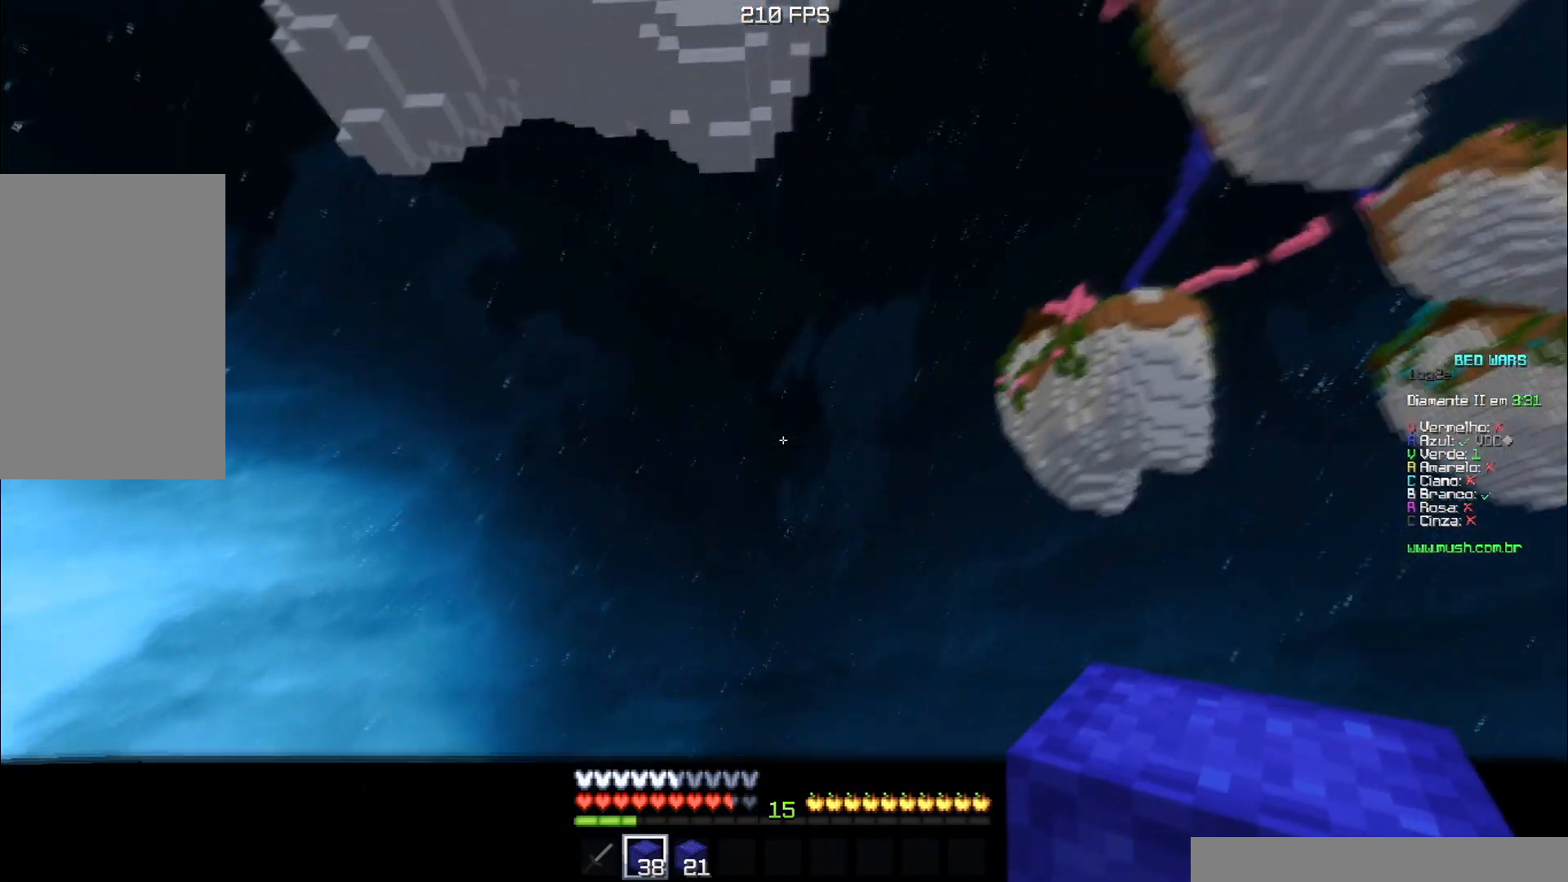
{"keys": [], "events": []}
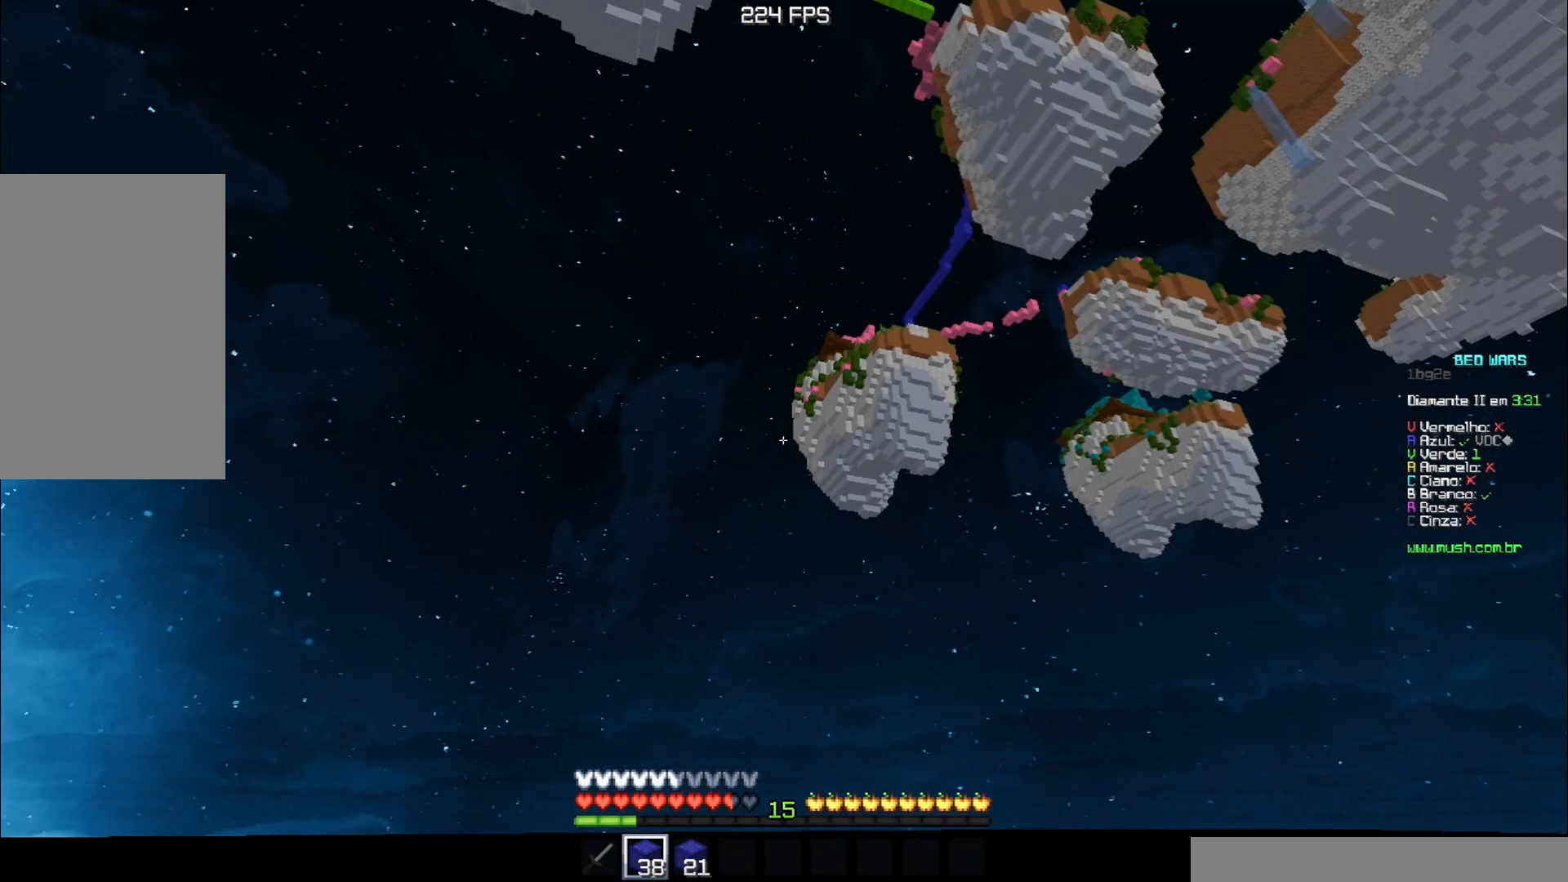
{"keys": [], "events": []}
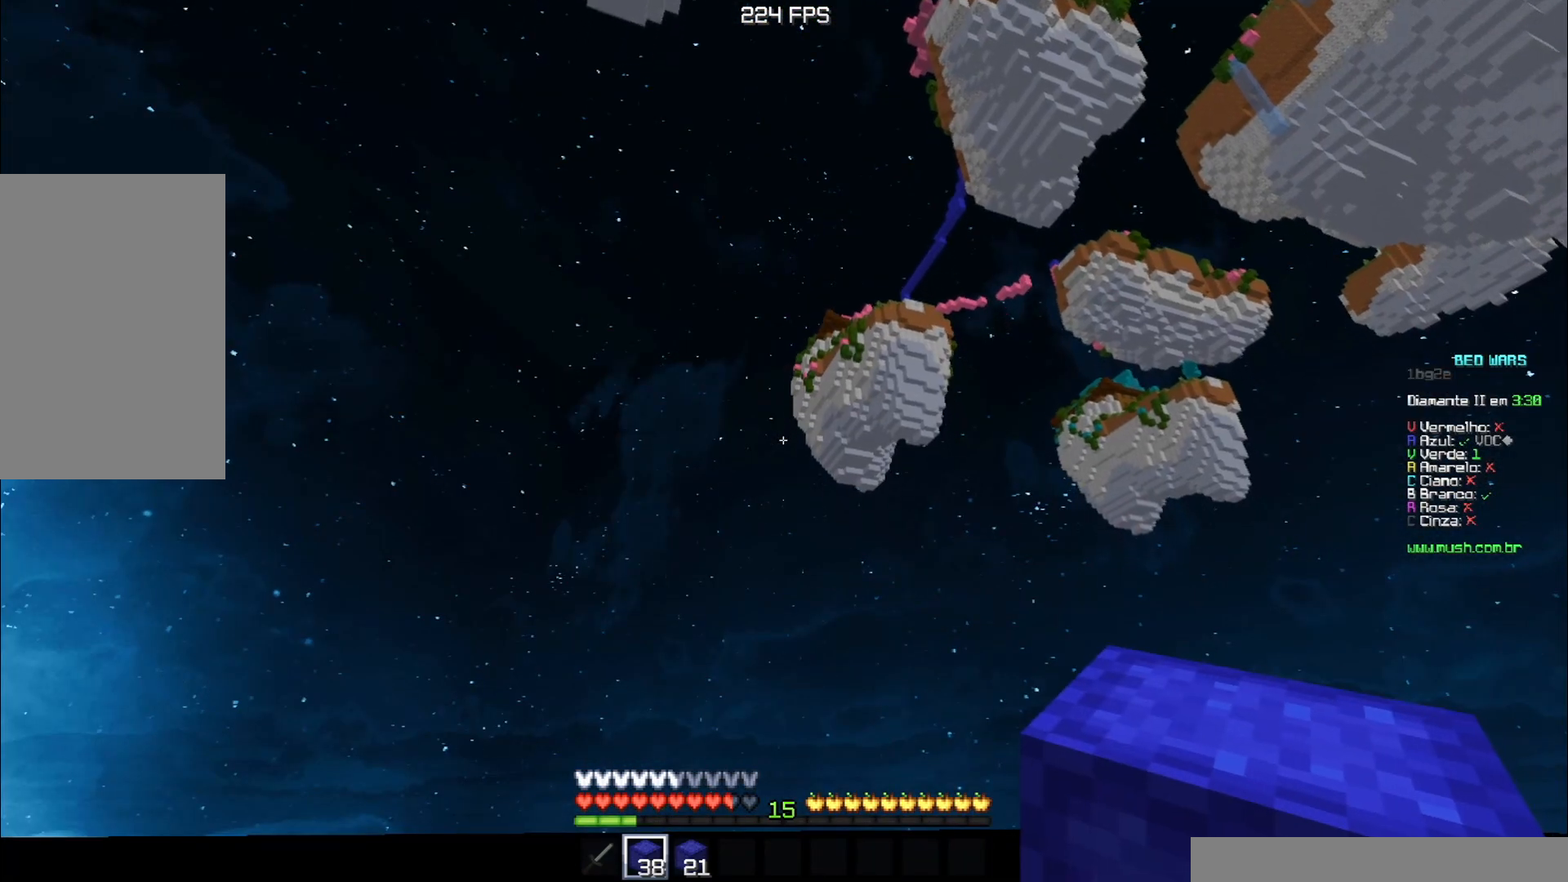
{"keys": [], "events": []}
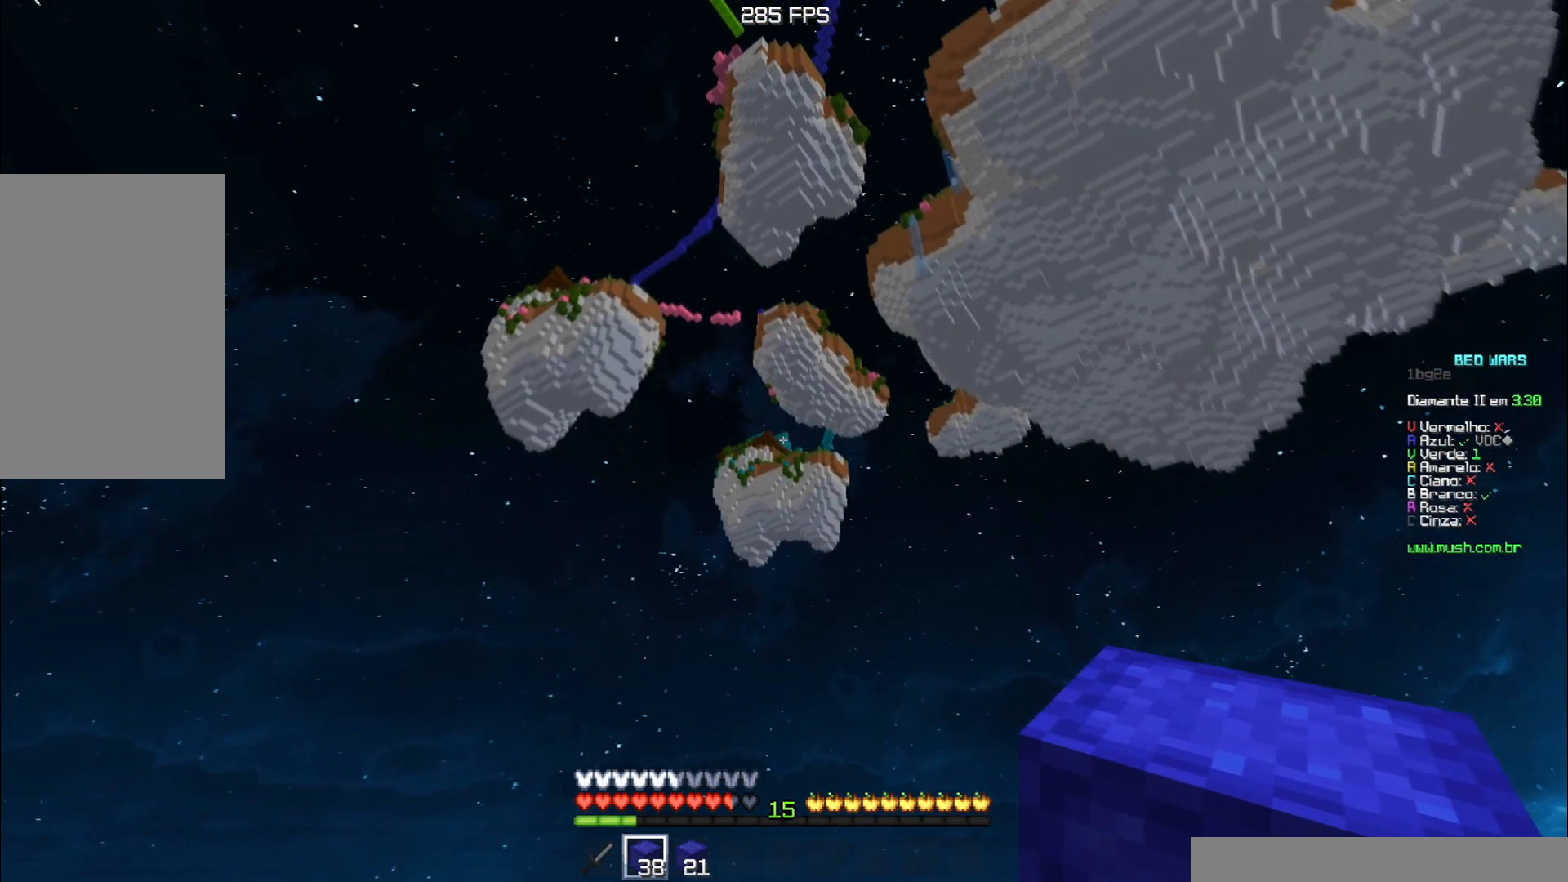
{"keys": ["a", "w"], "events": [[451, "a", "down"], [451, "w", "down"]]}
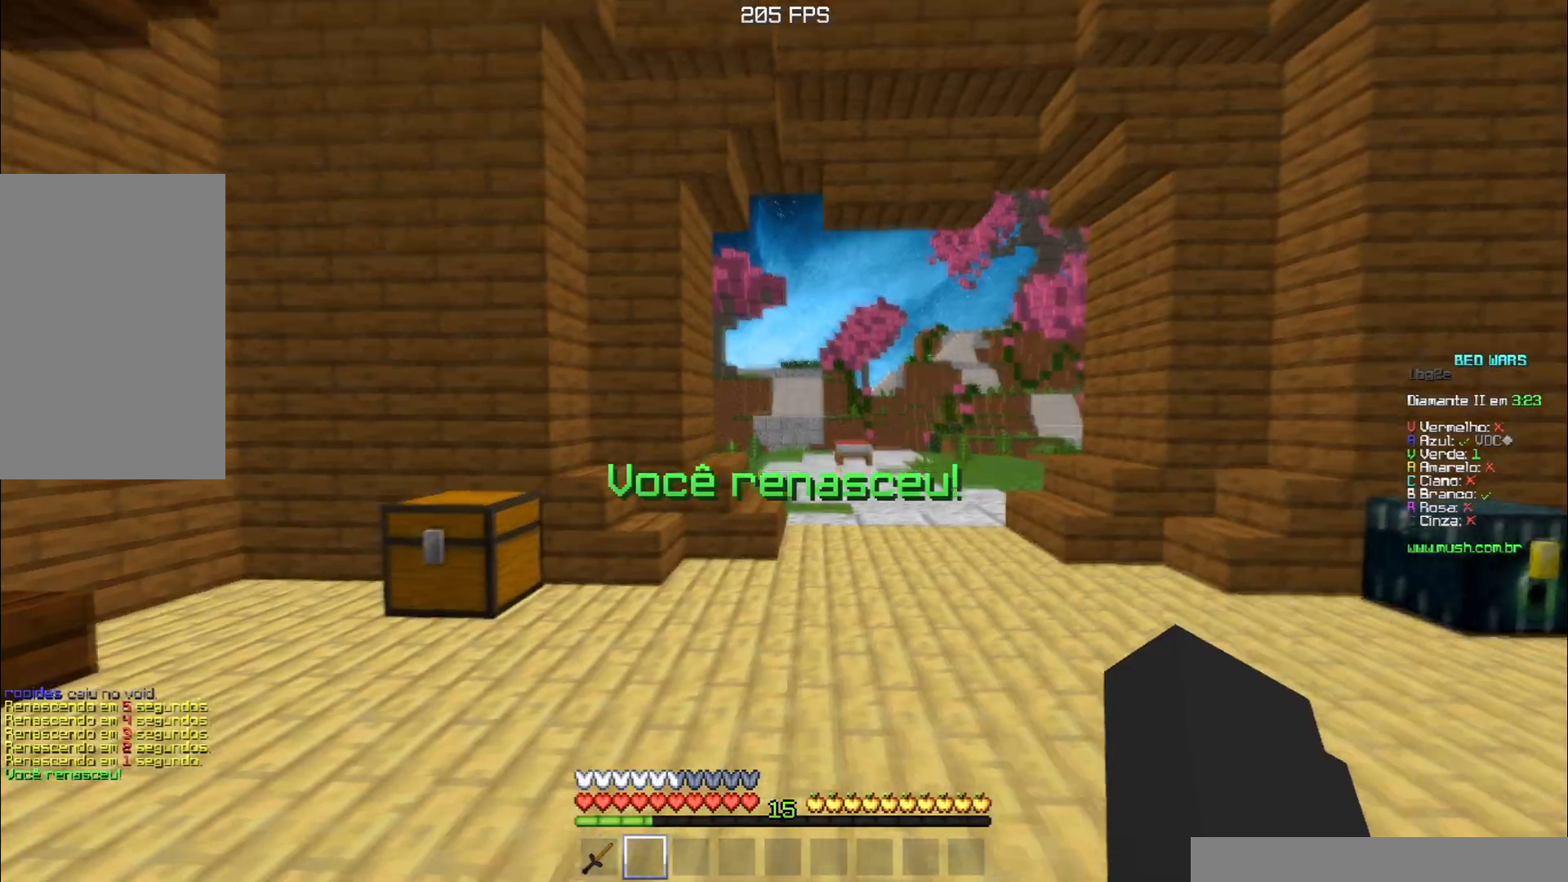
{"keys": ["a", "w"], "events": [[33, "a", "up"], [167, "a", "down"], [250, "space", "down"], [484, "space", "up"]]}
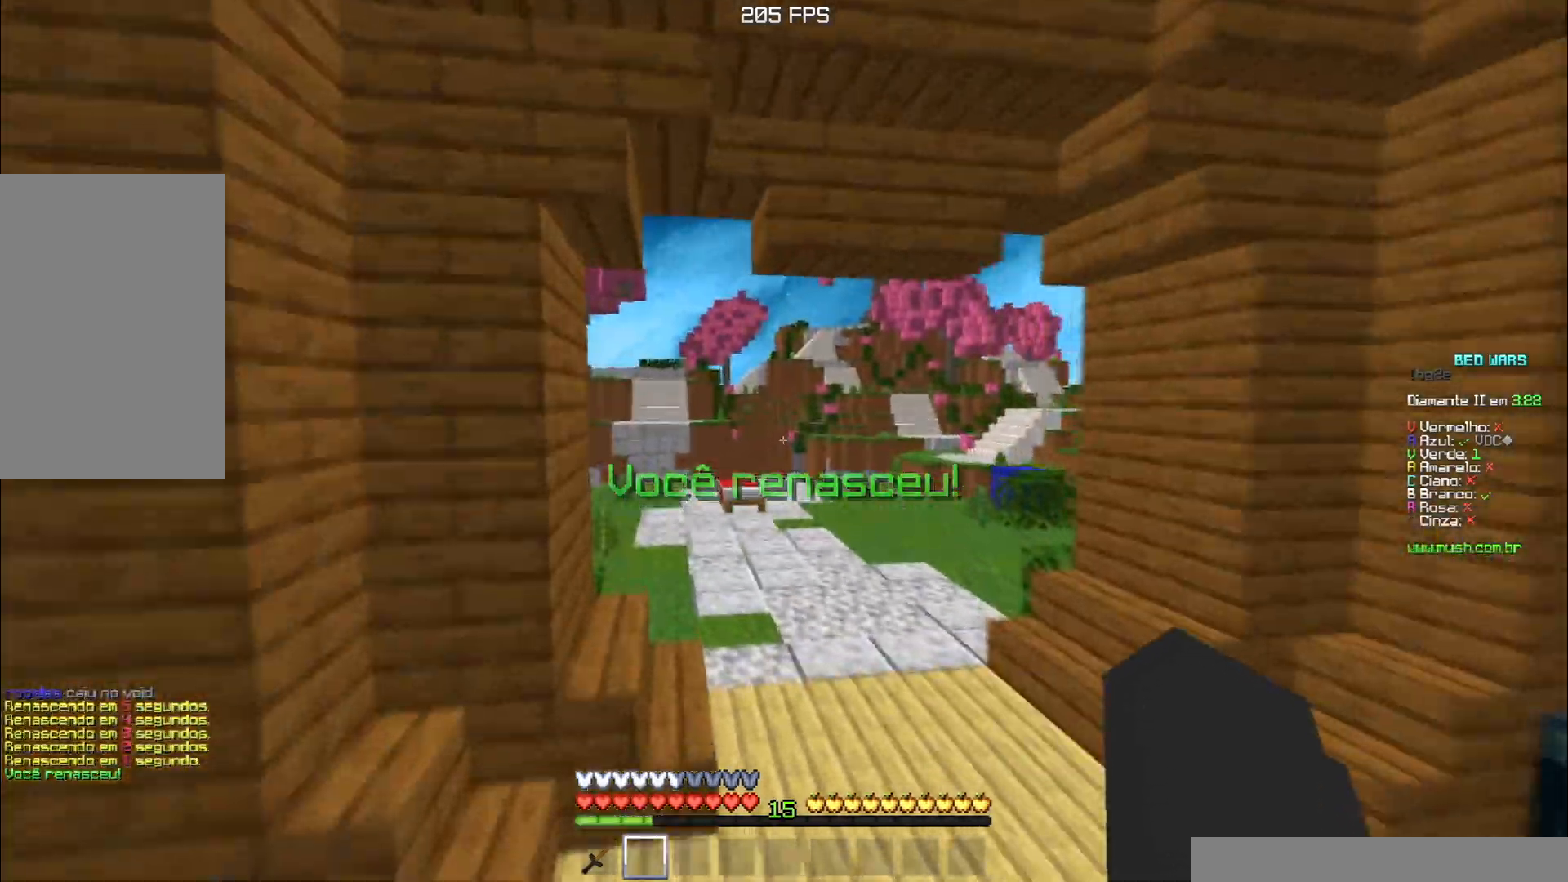
{"keys": ["a", "space", "w"], "events": [[17, "a", "up"], [251, "space", "down"], [284, "a", "down"]]}